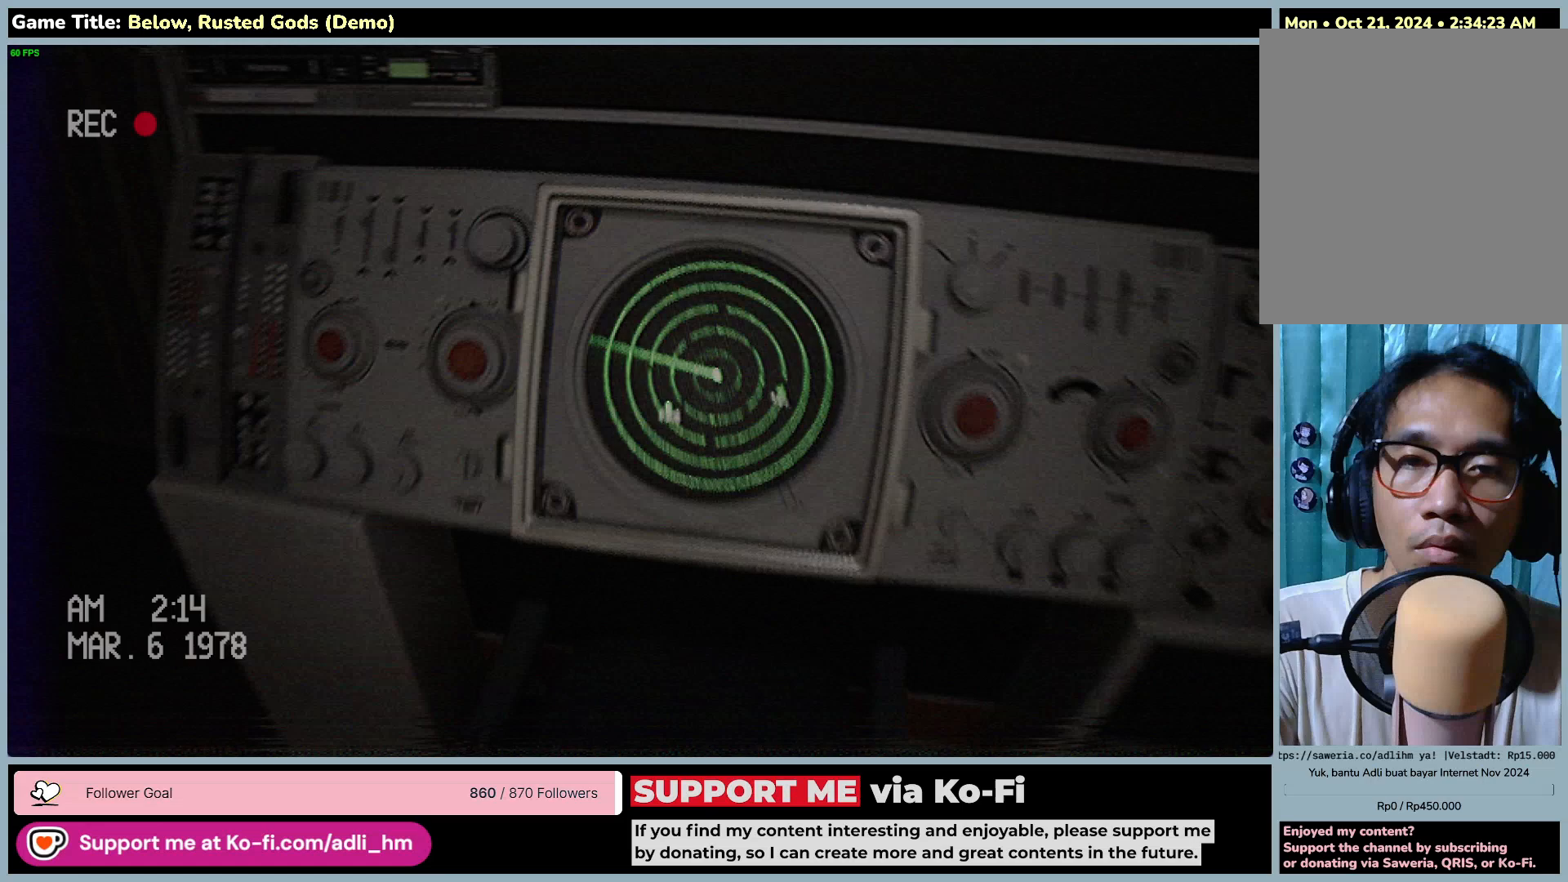
Gameplay with keyboard and mouse; each line is a JSON object with the keys and mouse buttons held at the frame after it. "events" lists presses ("down") and releases ("up") of "0", "1", "2", "3", "4", "5", "6", "7", "8", "9", "a", "alt", "b", "c", "caps_lock", "ctrl", "d", "down", "e", "escape", "f", "f1", "f2", "f3", "f4", "f5", "f6", "f7", "f8", "g", "h", "i", "j", "k", "l", "left", "m", "n", "o", "p", "q", "r", "return", "right", "s", "shift", "space", "t", "tab", "tilde", "u", "up", "v", "w", "x", "y", "z", "mouse_left", "mouse_wheel" and "mouse_right" between this image and that frame as [ms after this image, input, new state], when the widget could be followed in between. "mouse_left", "mouse_wheel", "mouse_right" = the "left", "wheel", "right" buttons of the "mouse" list. No other keys are recorded. "wheel" means that the mouse wheel is clicked or scrolled. Mouse movement is not recorded.
{"keys": [], "mouse": [], "events": [[233, "shift", "up"], [417, "w", "up"]]}
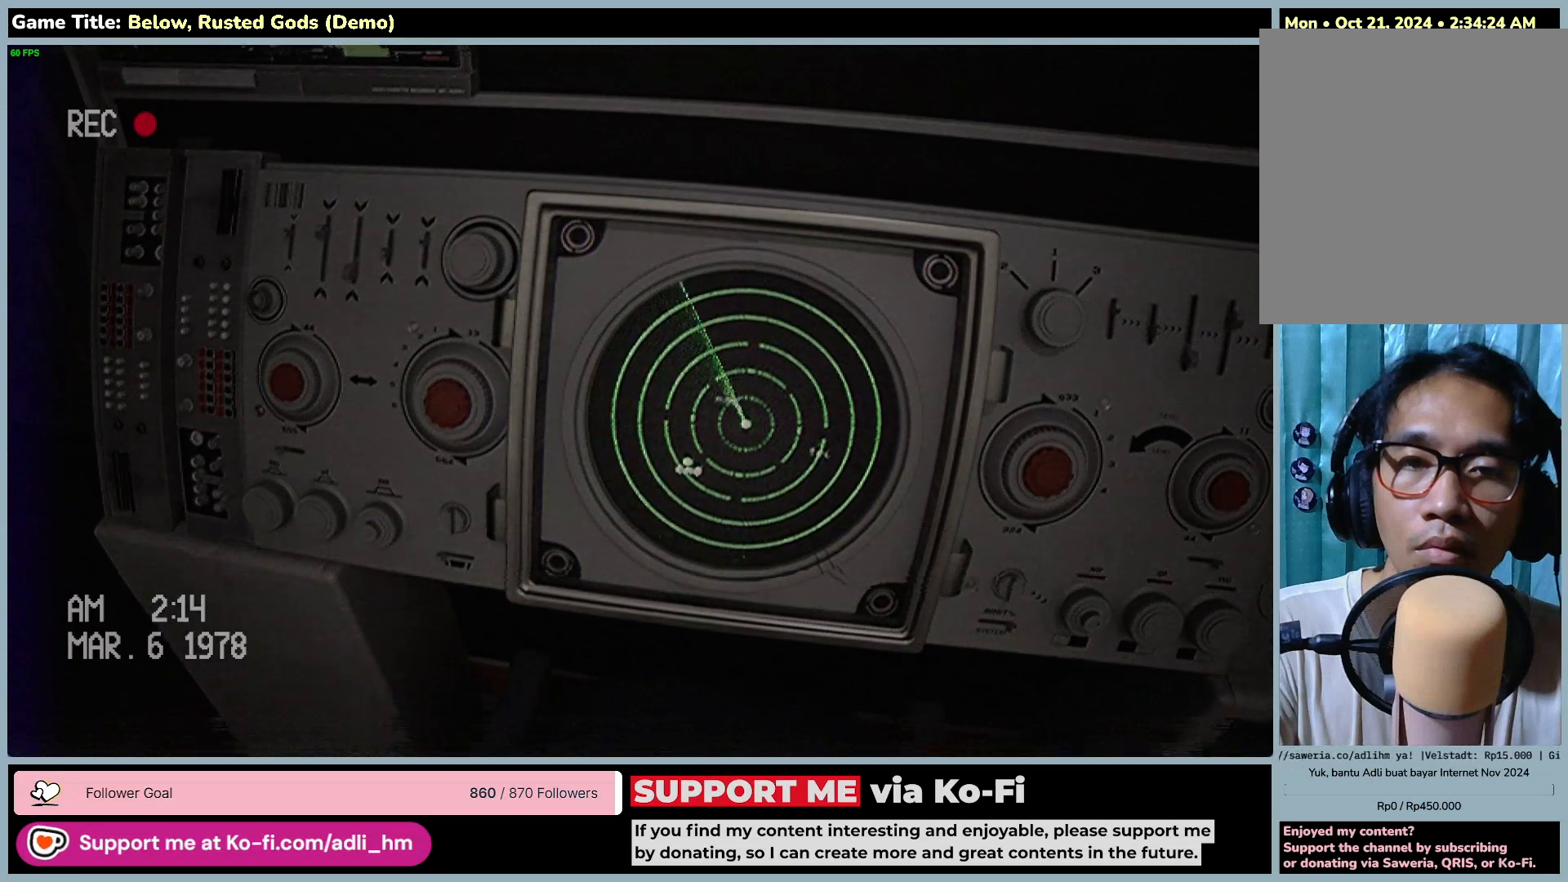
{"keys": [], "mouse": [], "events": []}
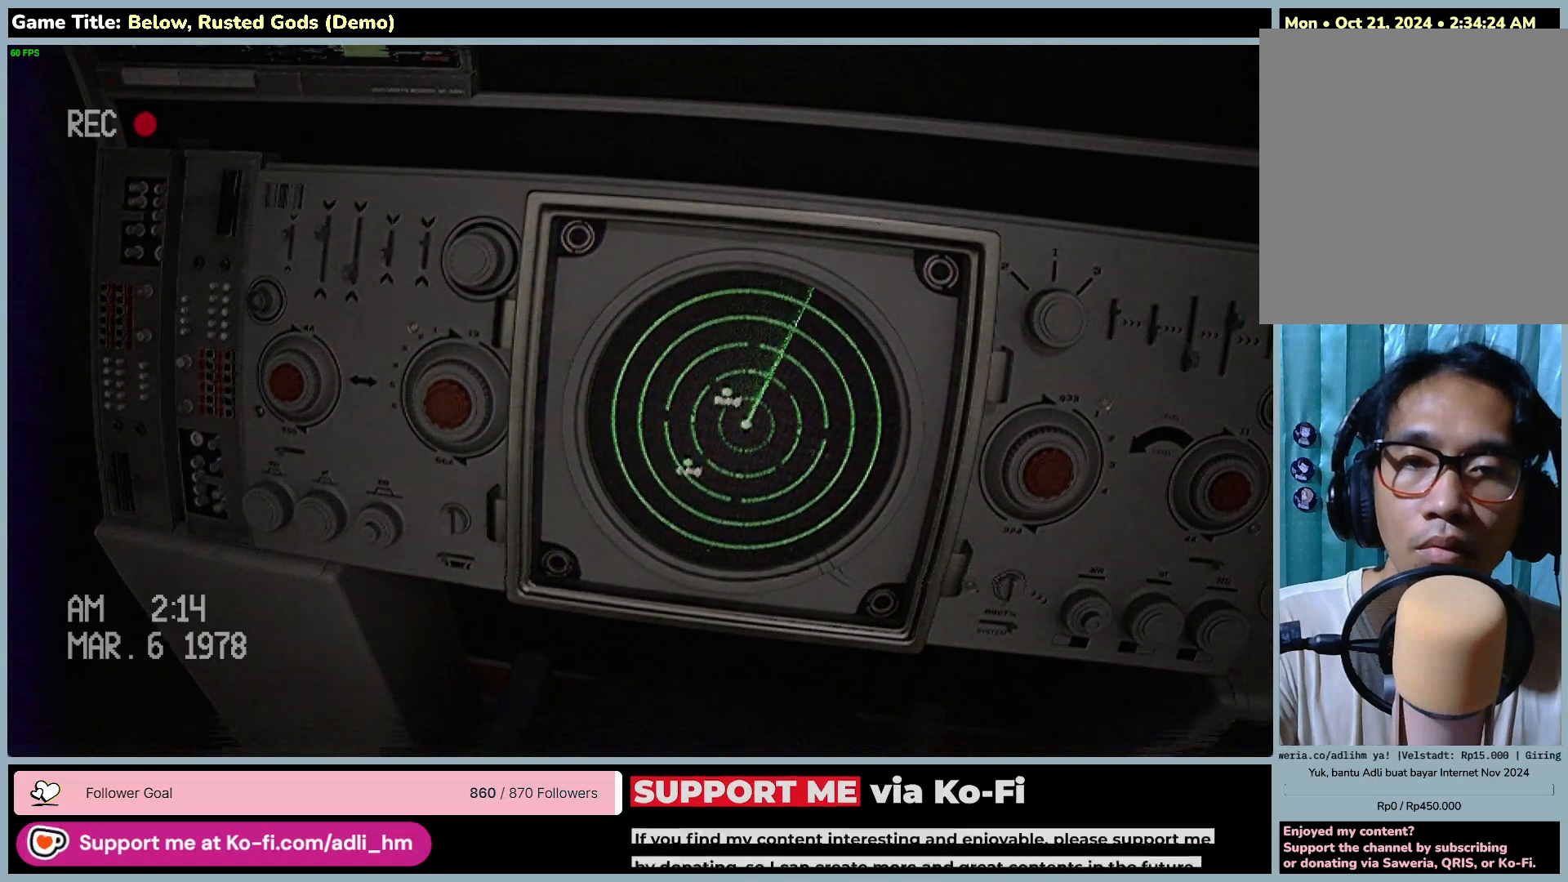
{"keys": [], "mouse": [], "events": []}
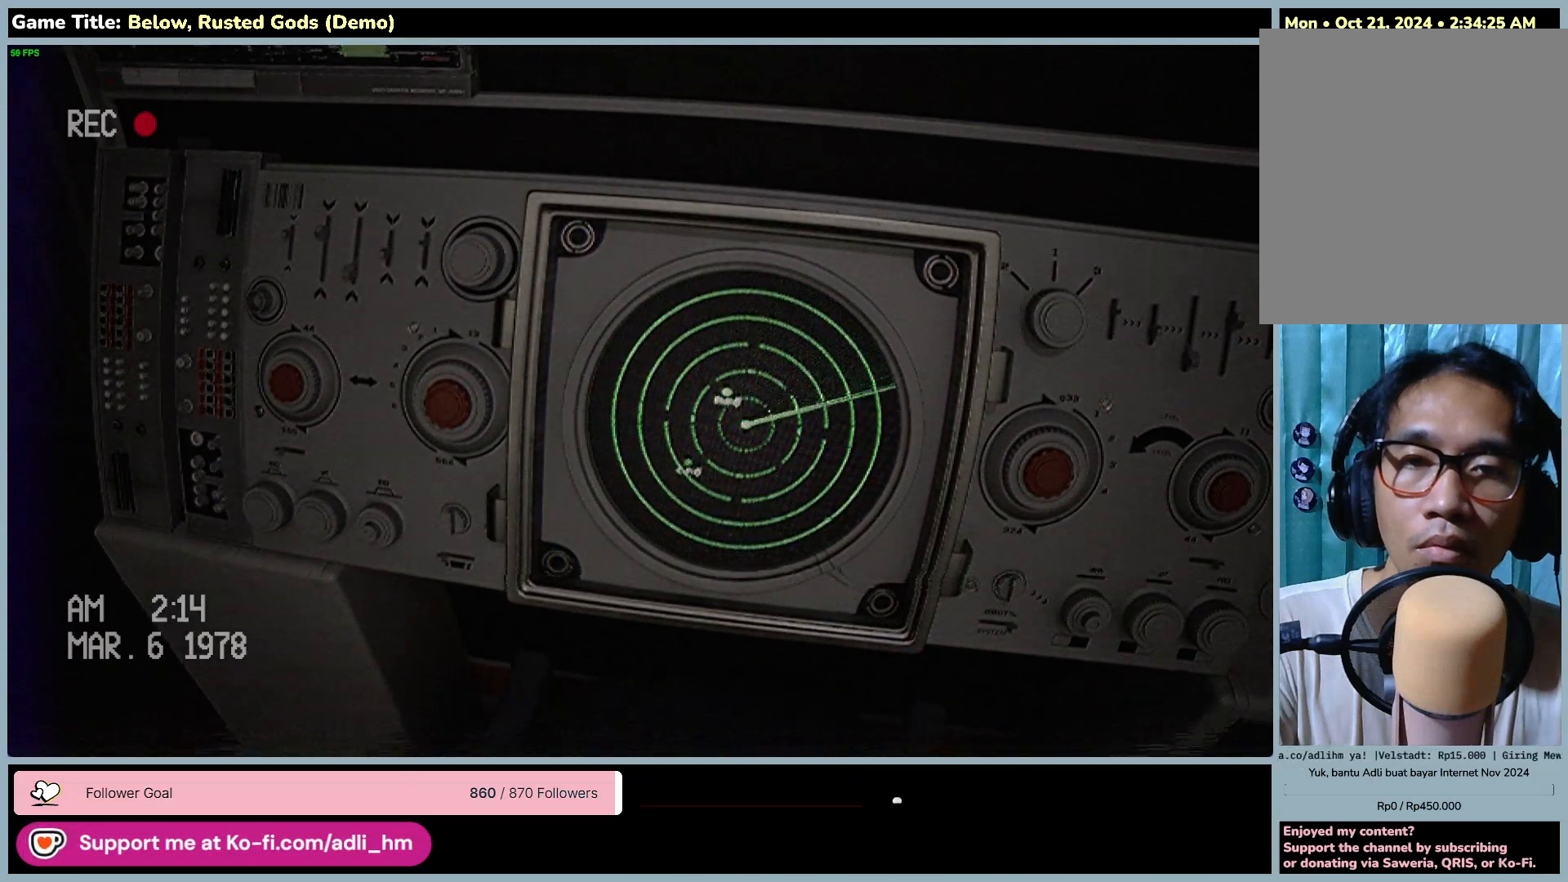
{"keys": [], "mouse": [], "events": []}
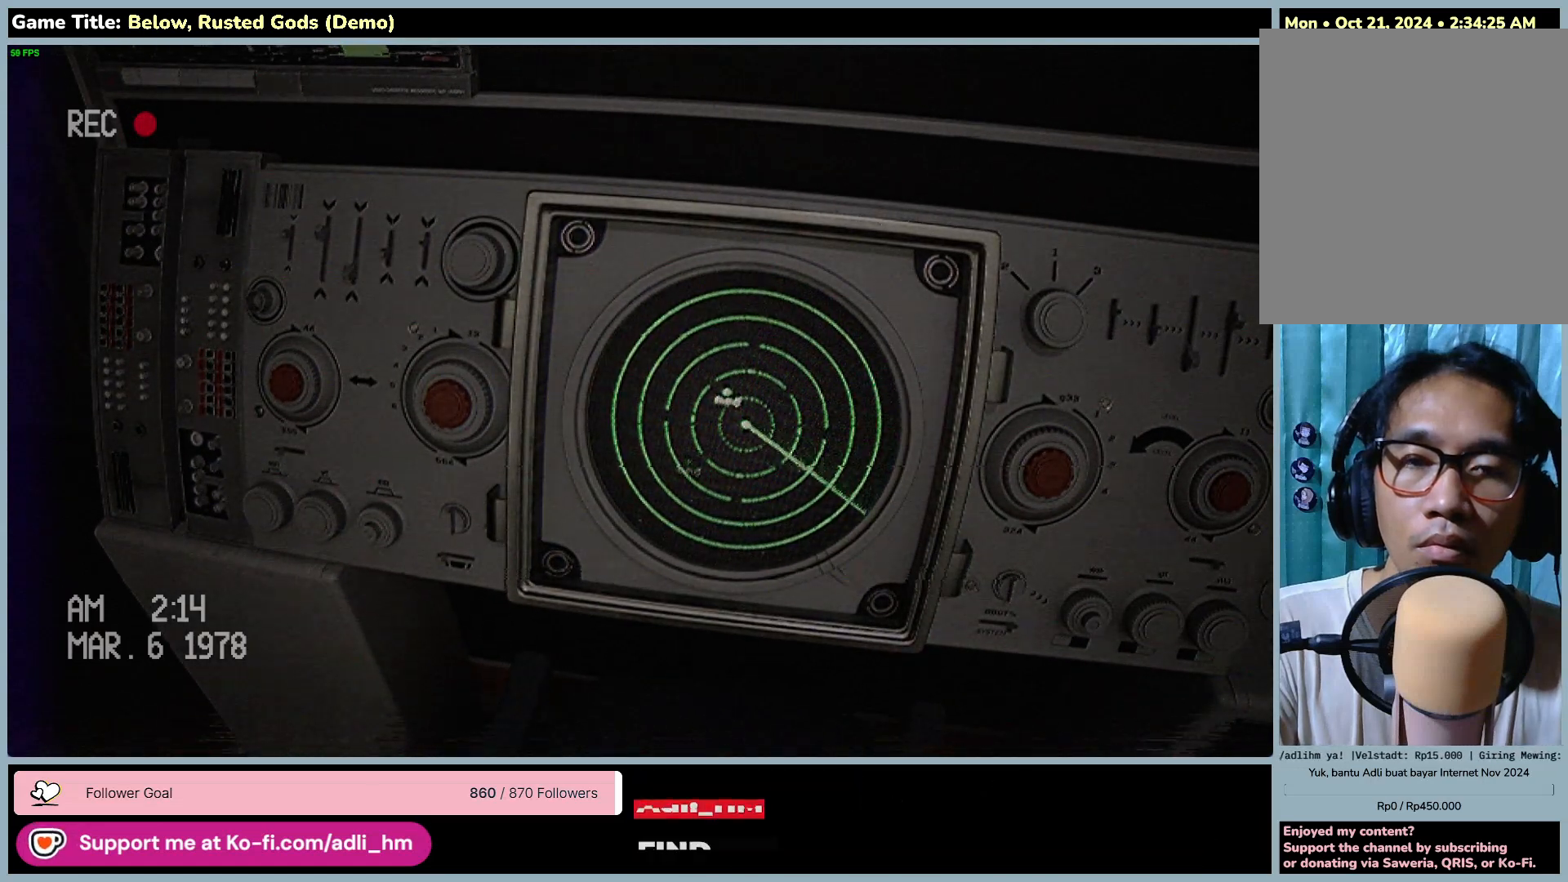
{"keys": [], "mouse": [], "events": []}
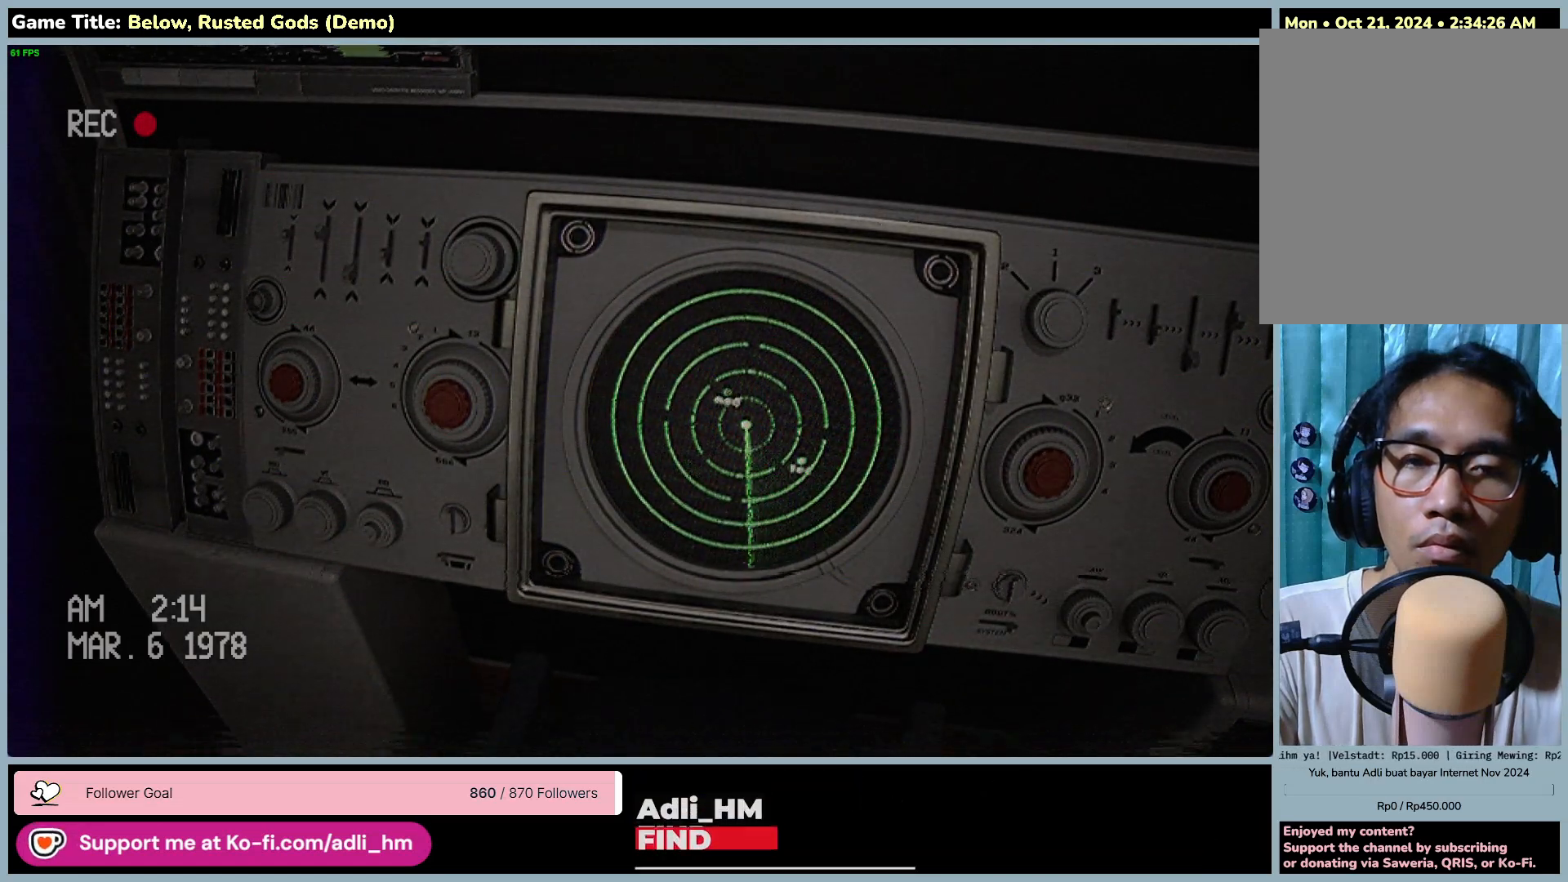
{"keys": [], "mouse": [], "events": []}
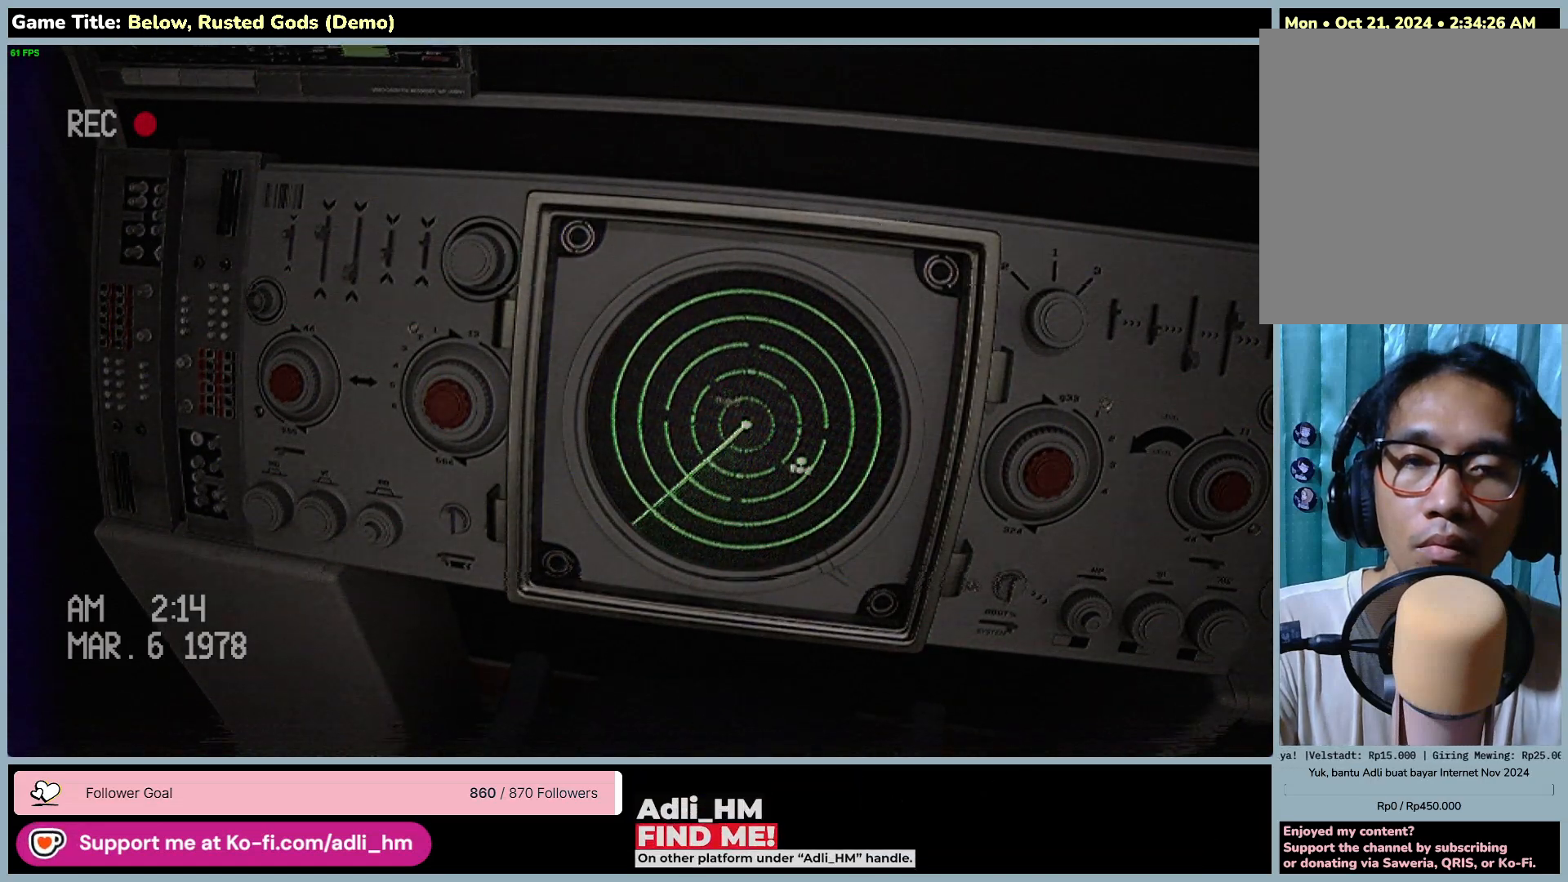
{"keys": [], "mouse": [], "events": []}
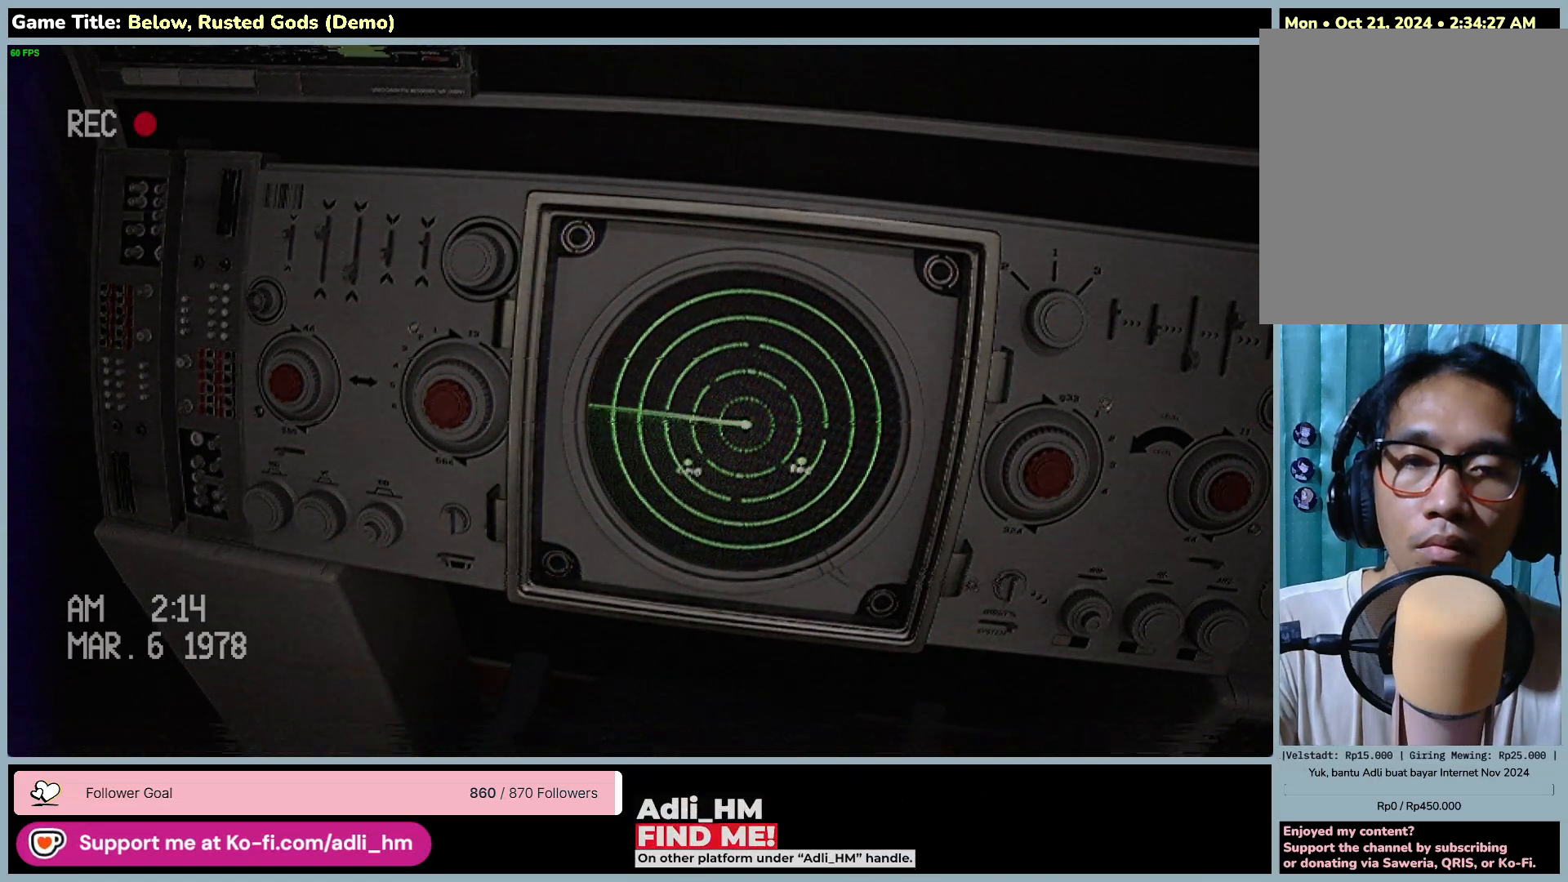
{"keys": [], "mouse": [], "events": []}
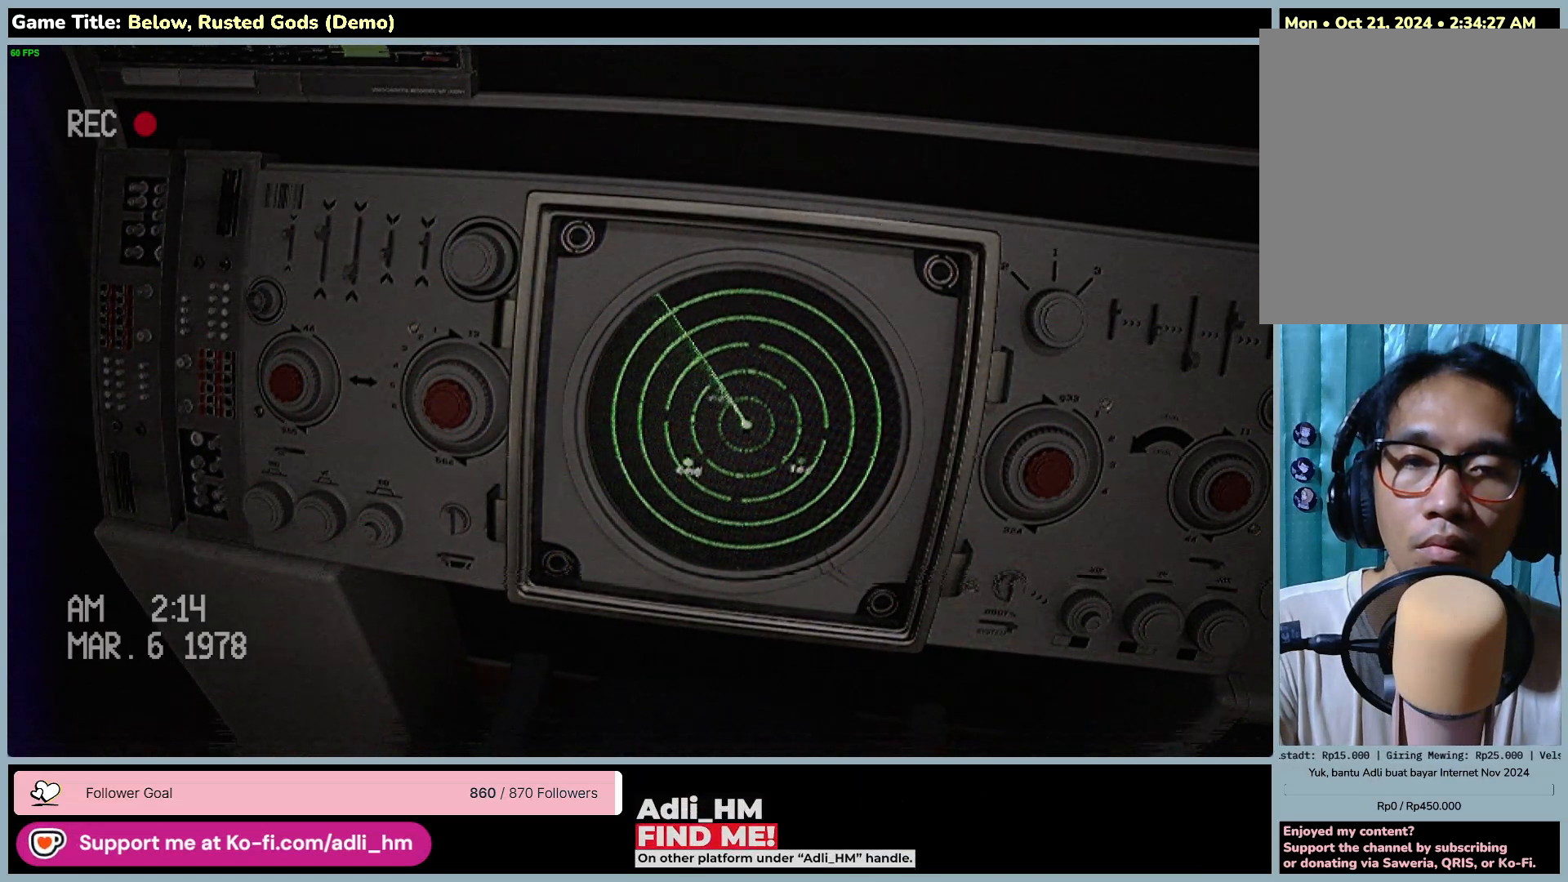
{"keys": [], "mouse": [], "events": []}
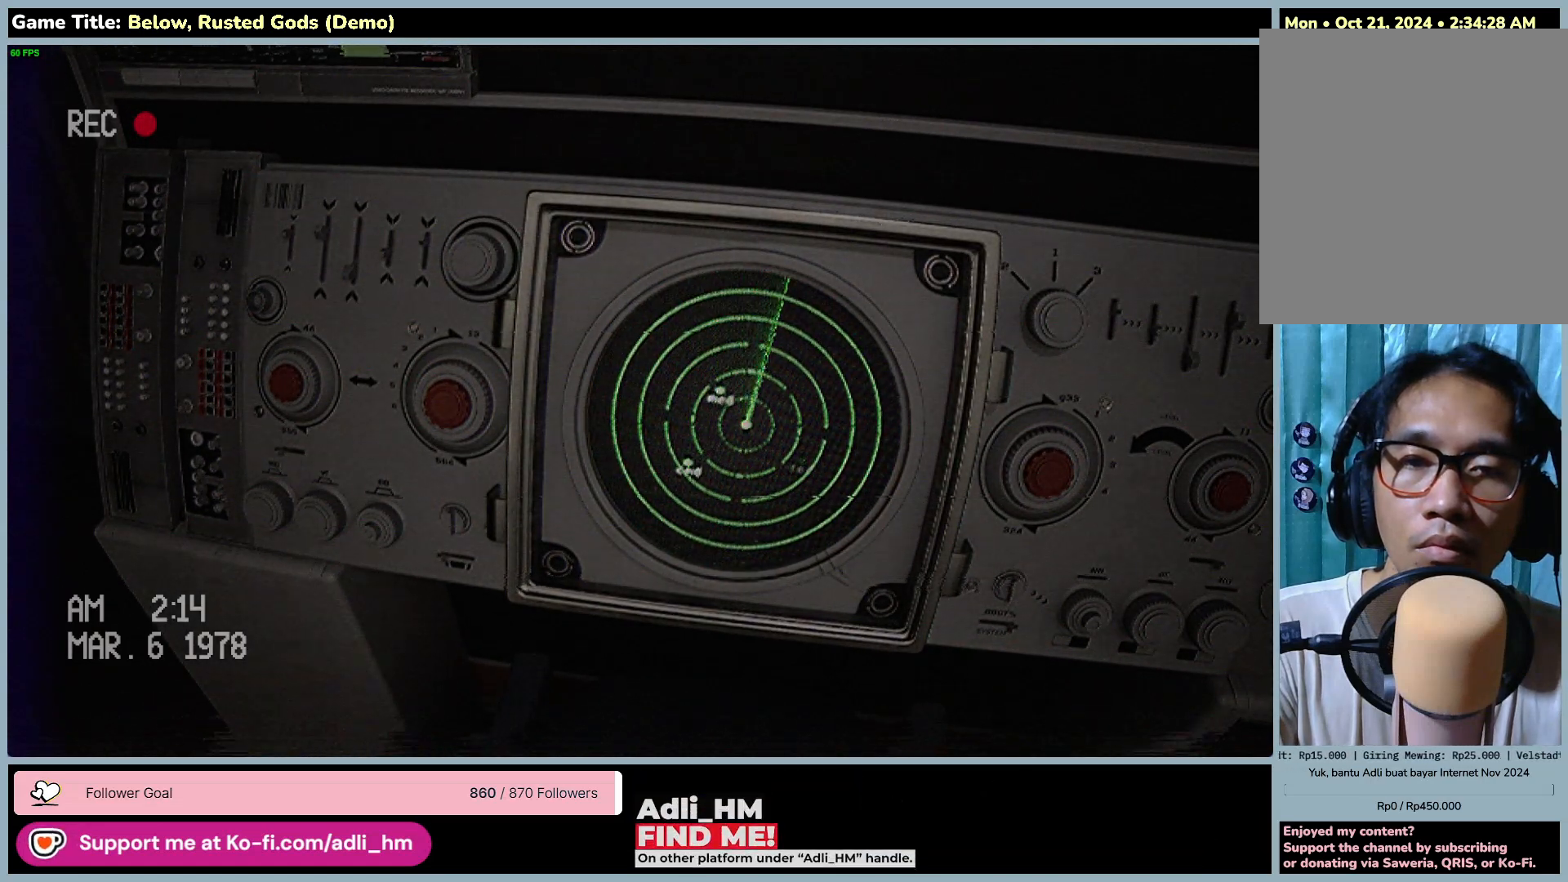
{"keys": [], "mouse": [], "events": []}
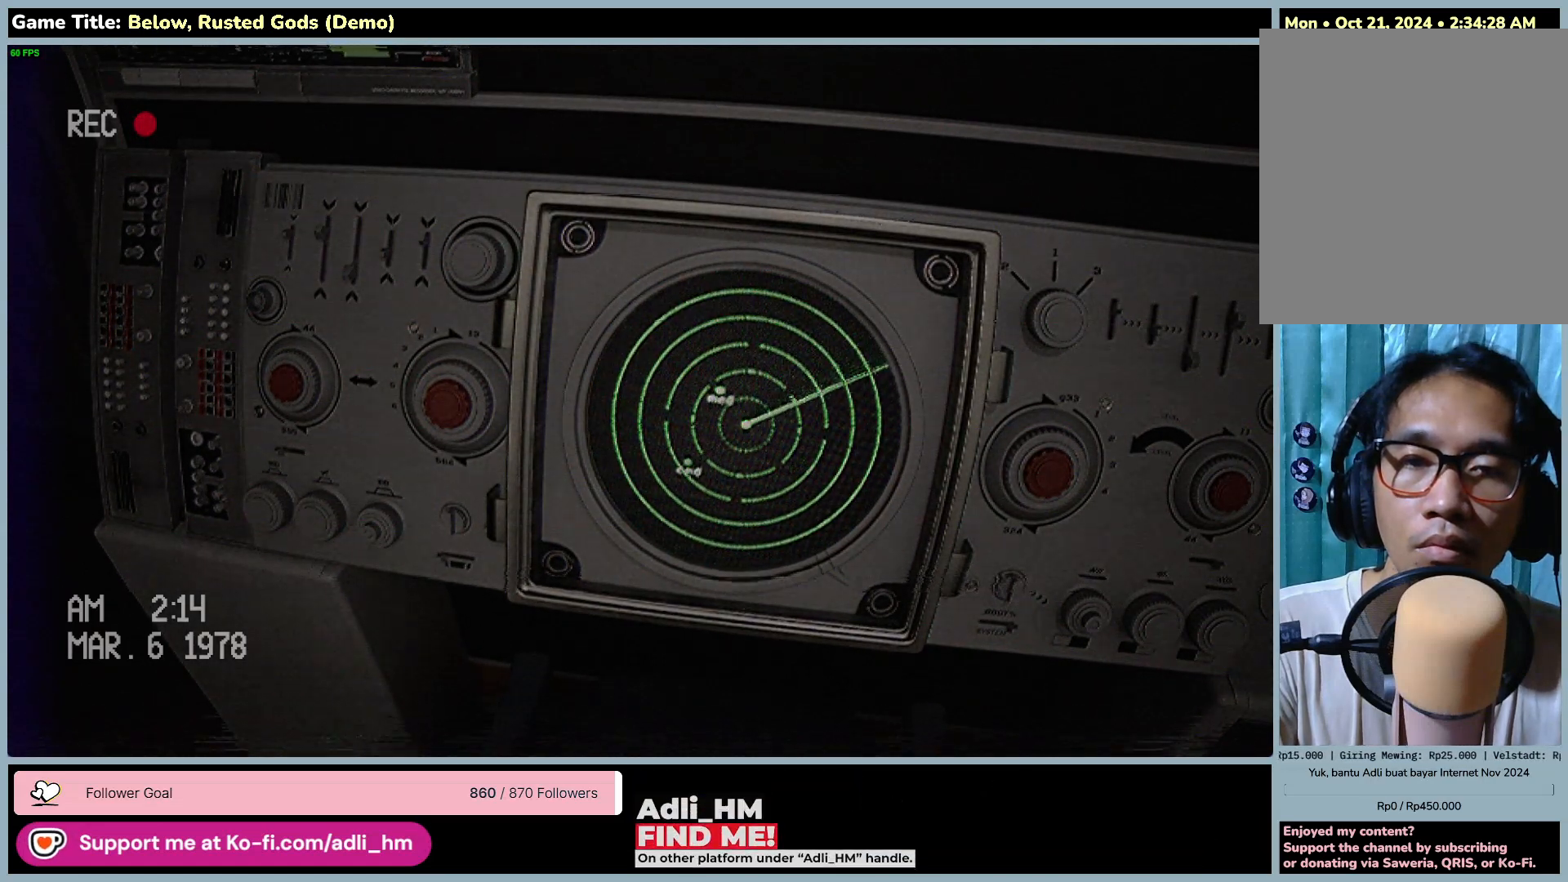
{"keys": [], "mouse": [], "events": []}
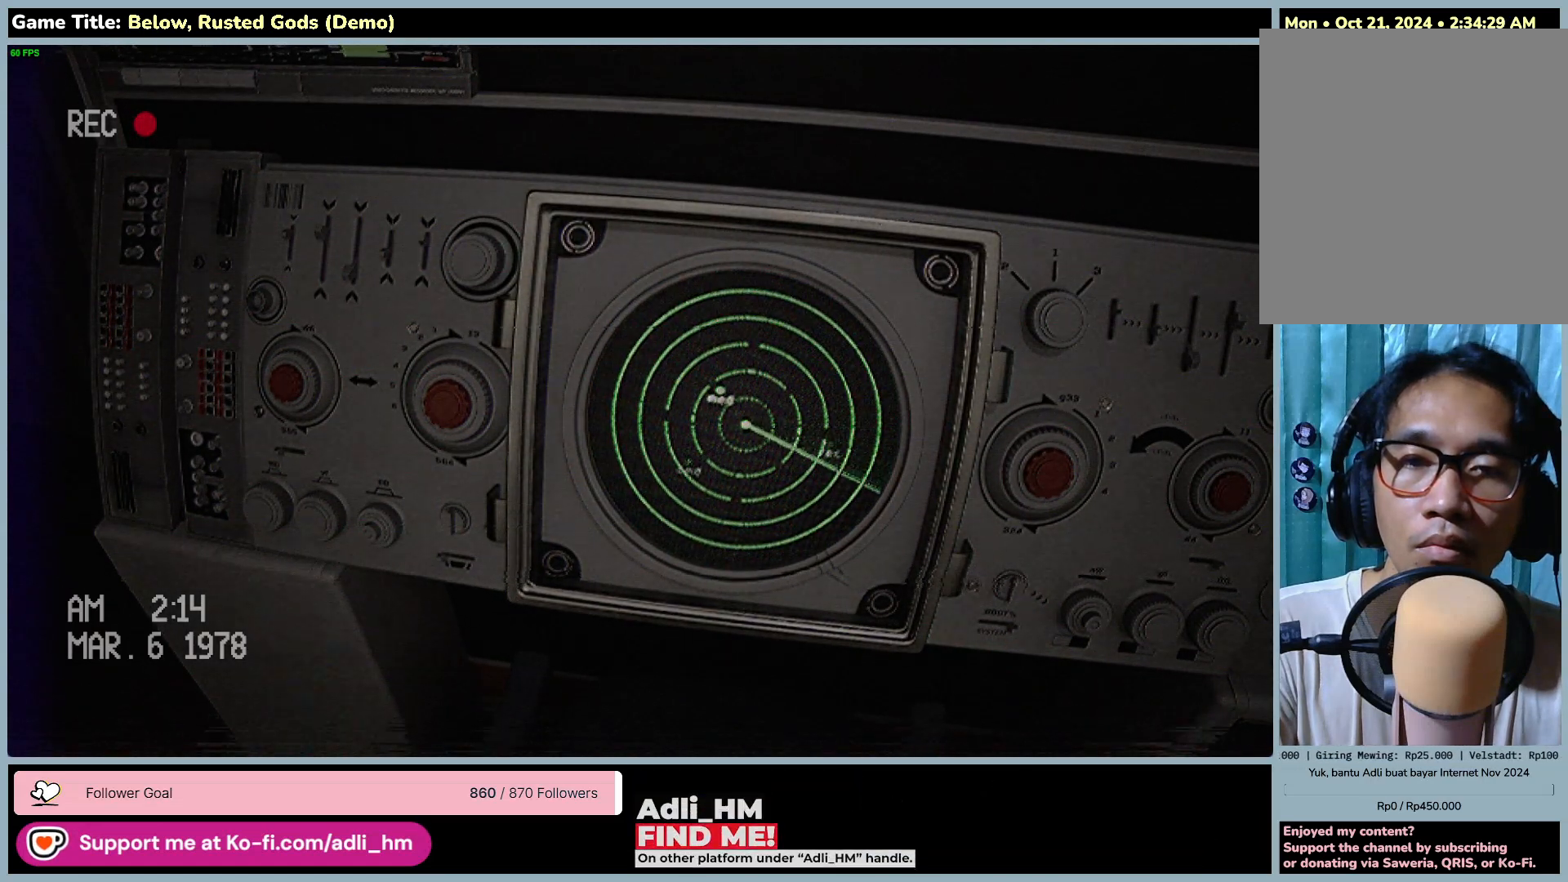
{"keys": [], "mouse": ["right"], "events": [[500, "mouse_right", "down"]]}
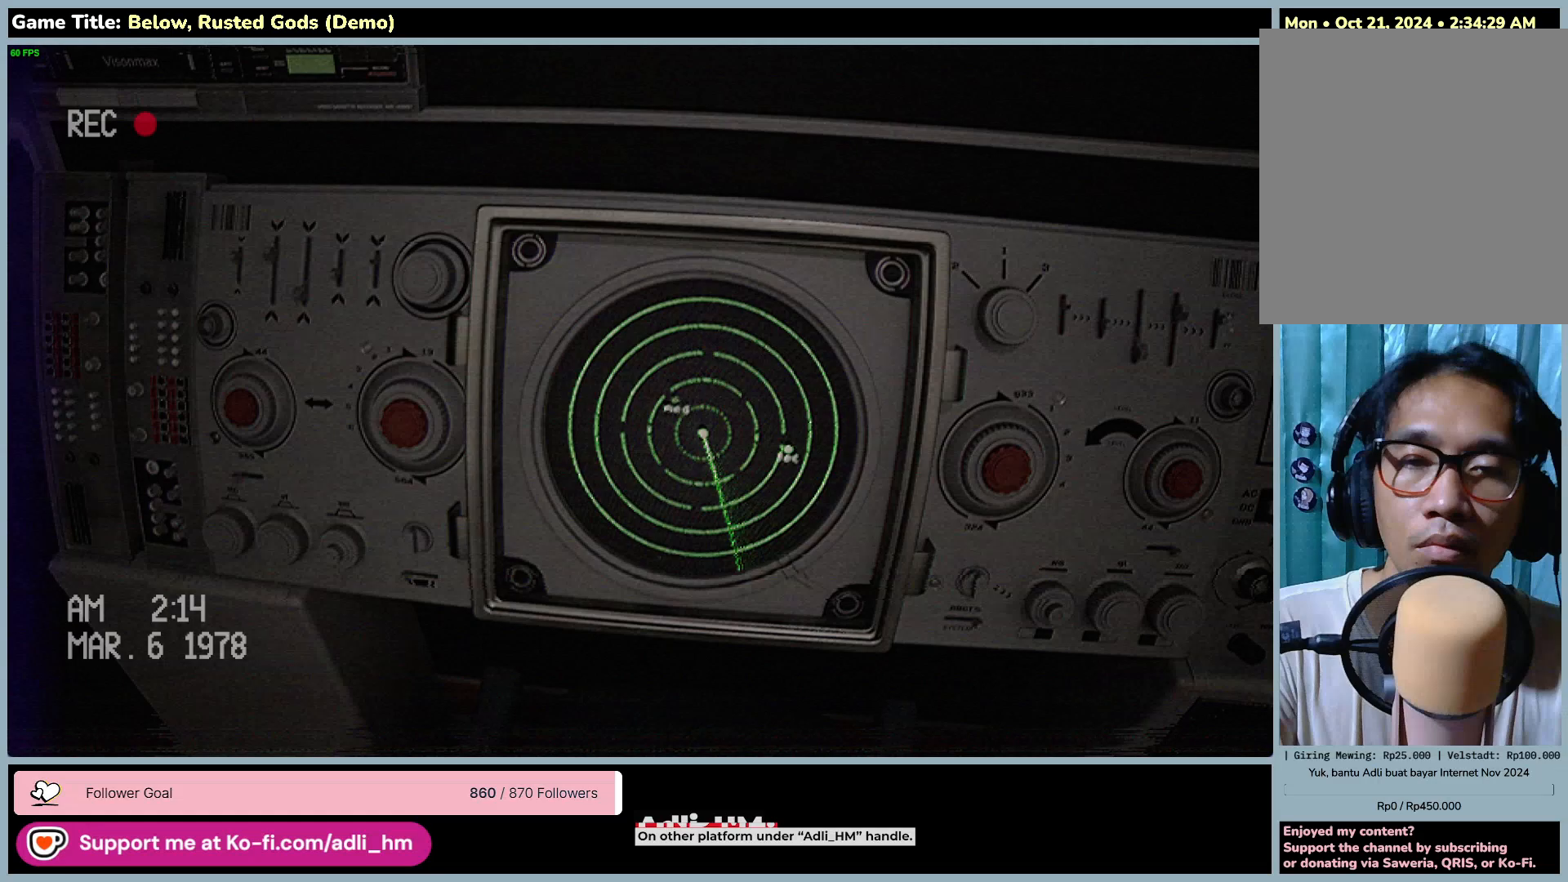
{"keys": [], "mouse": ["right"], "events": []}
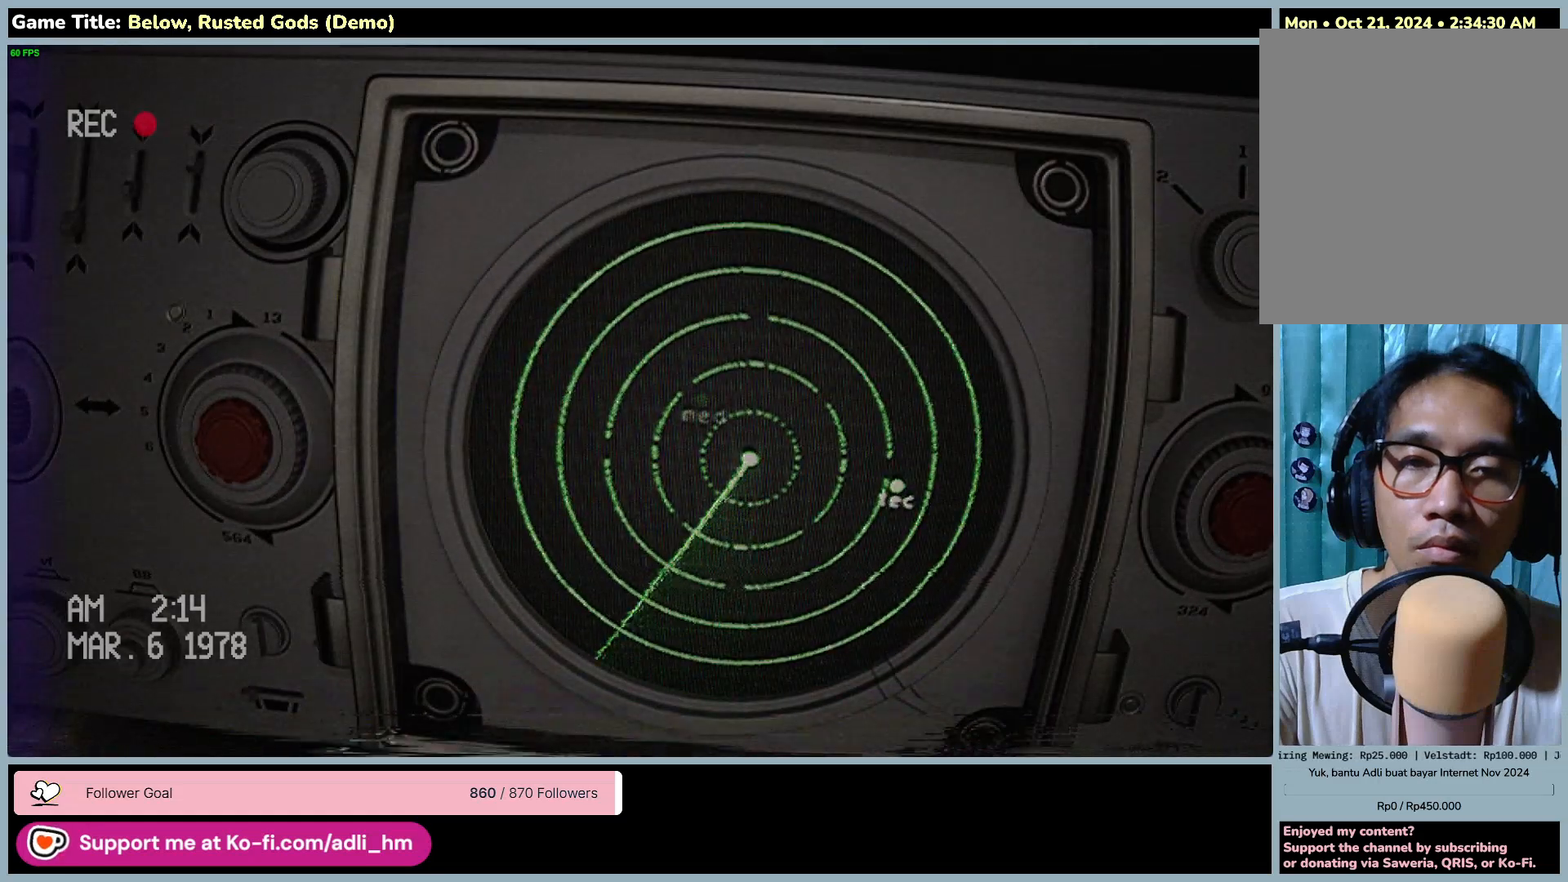
{"keys": [], "mouse": ["right"], "events": []}
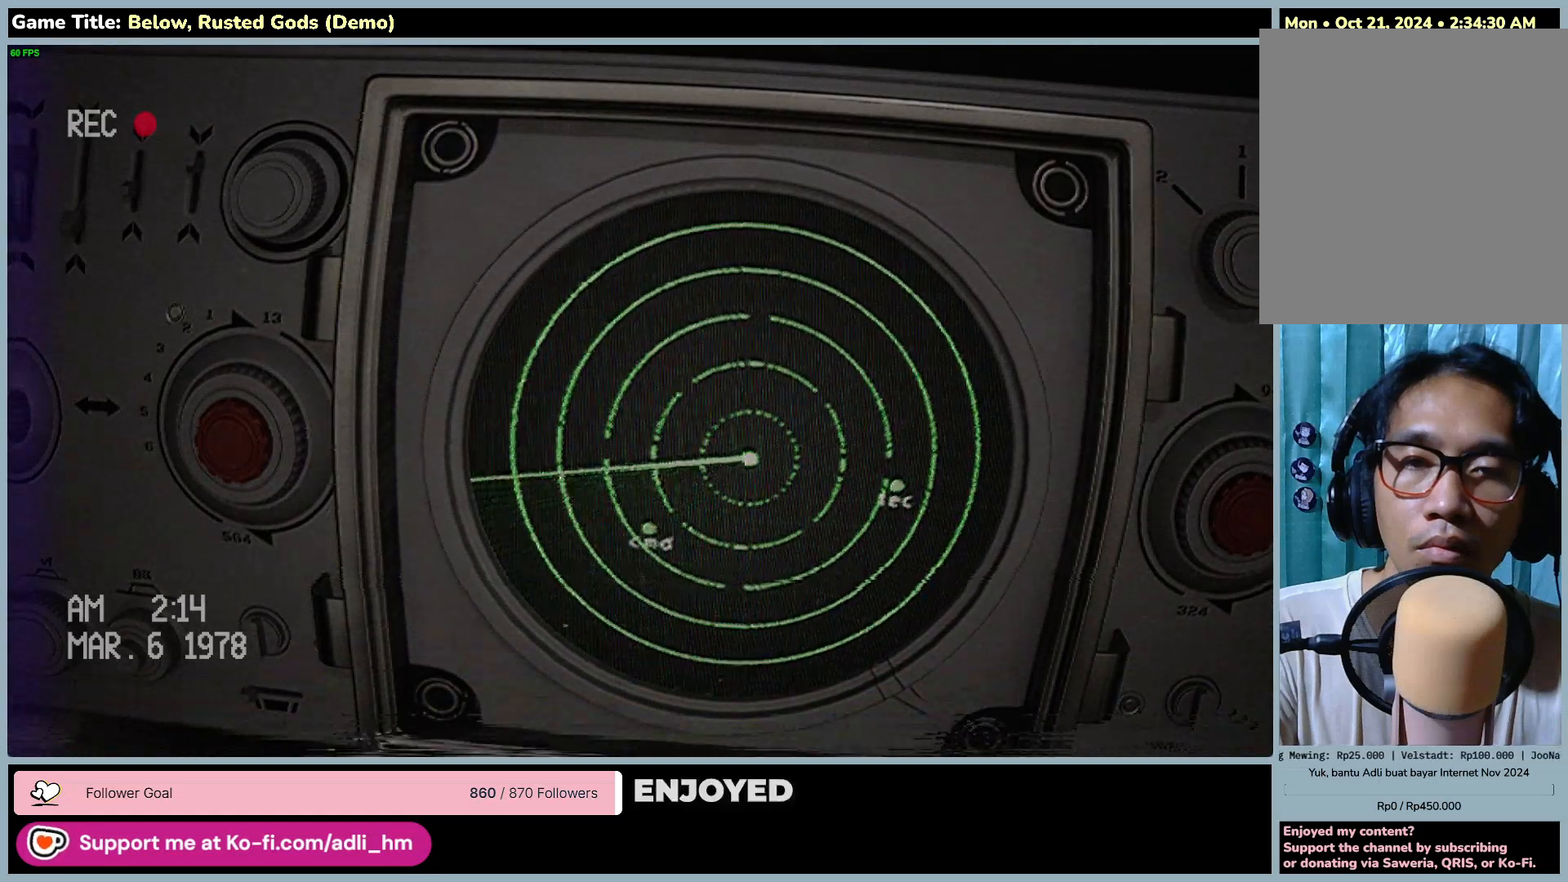
{"keys": [], "mouse": [], "events": [[217, "mouse_right", "up"]]}
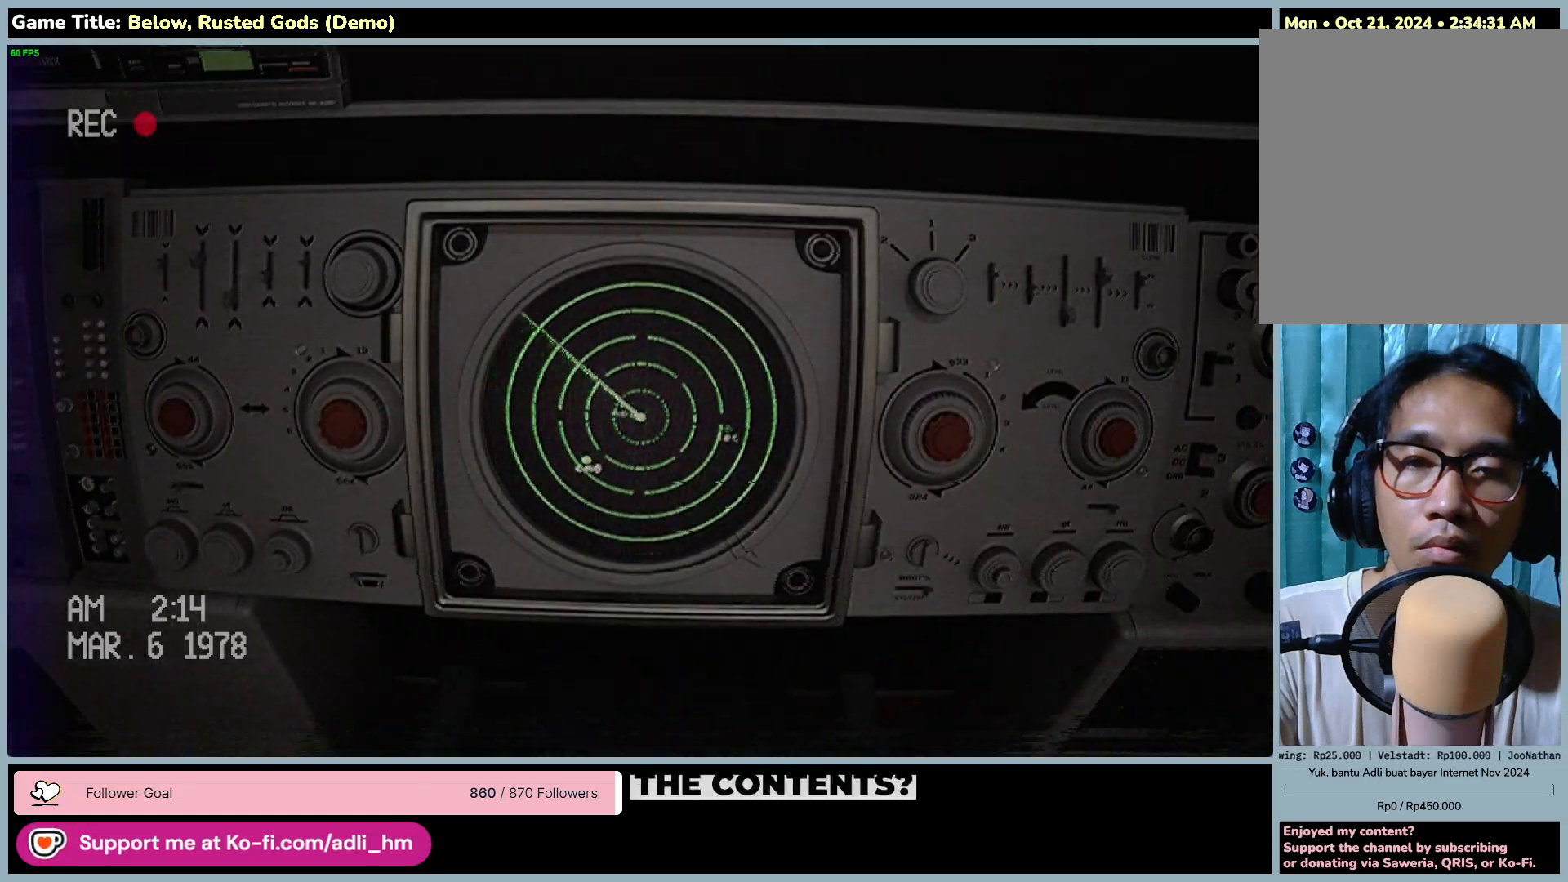
{"keys": [], "mouse": [], "events": []}
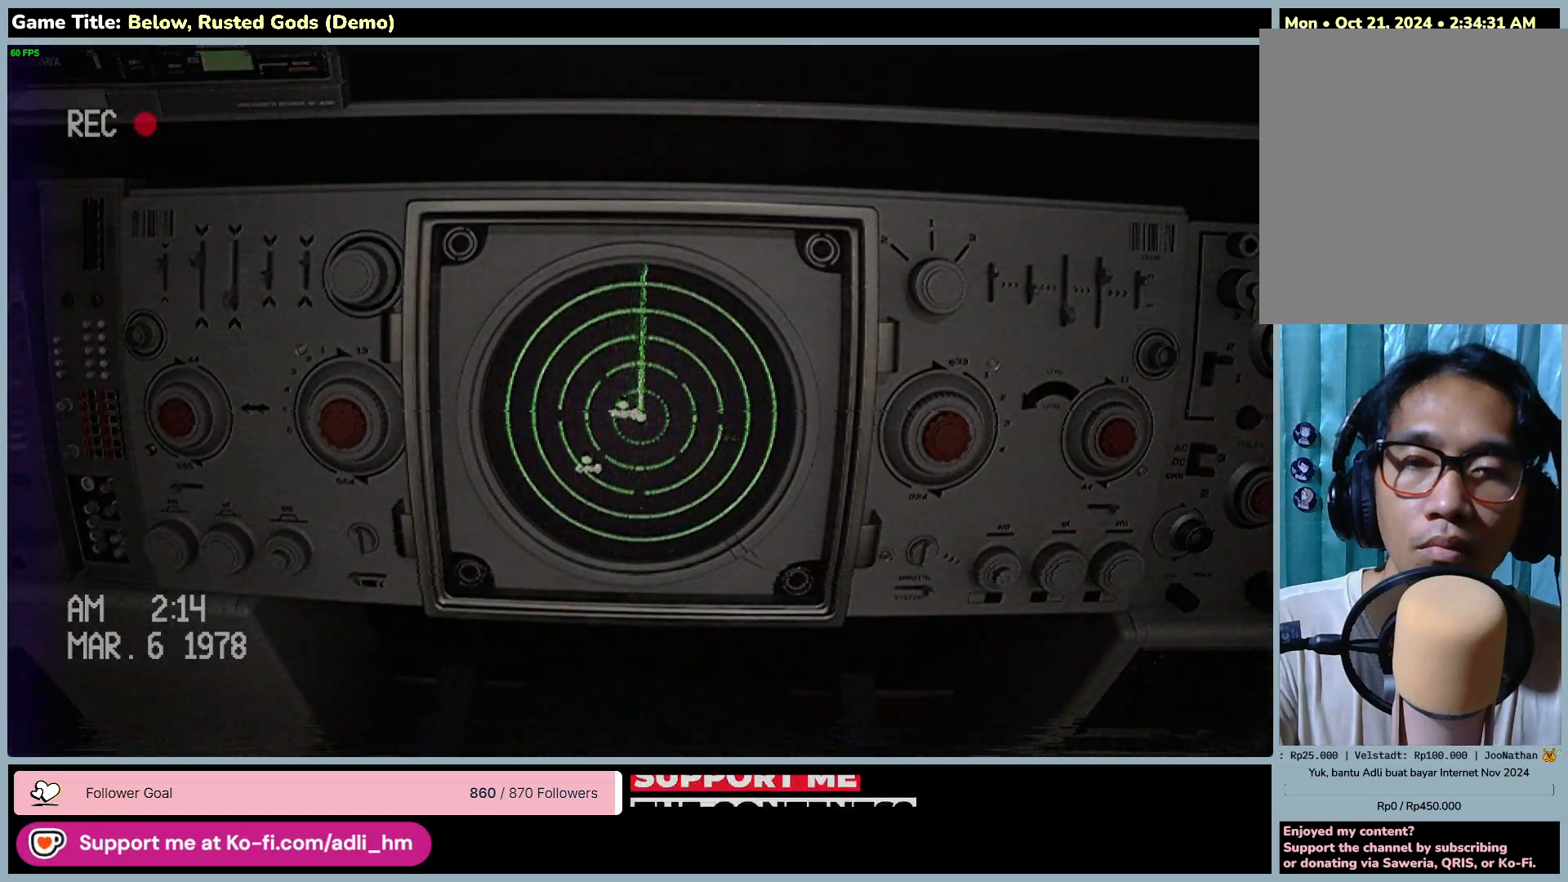
{"keys": [], "mouse": [], "events": []}
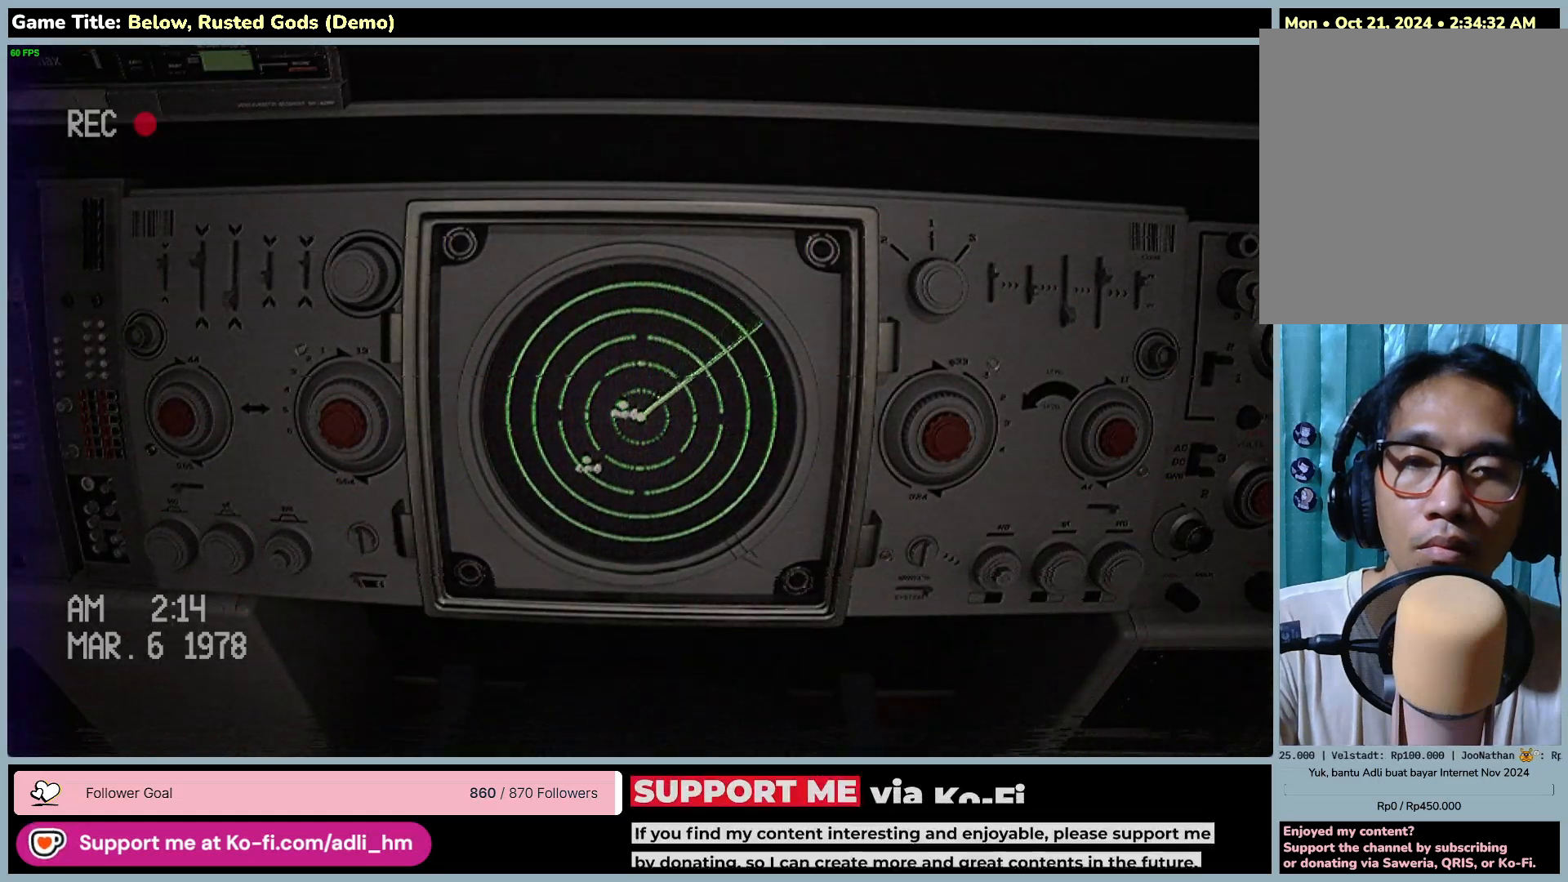
{"keys": [], "mouse": [], "events": []}
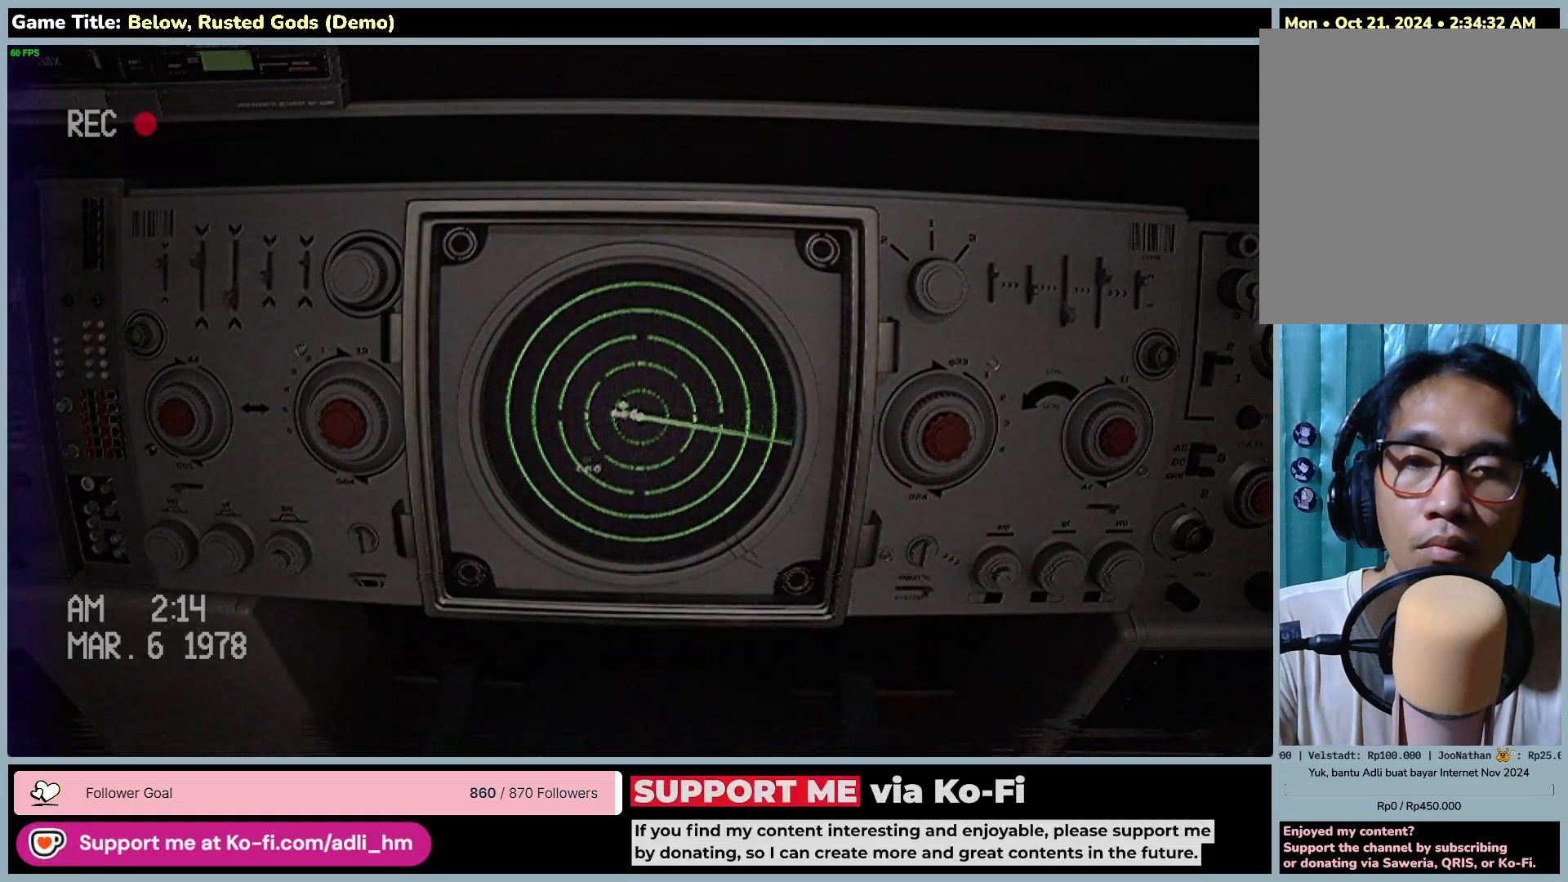
{"keys": [], "mouse": [], "events": []}
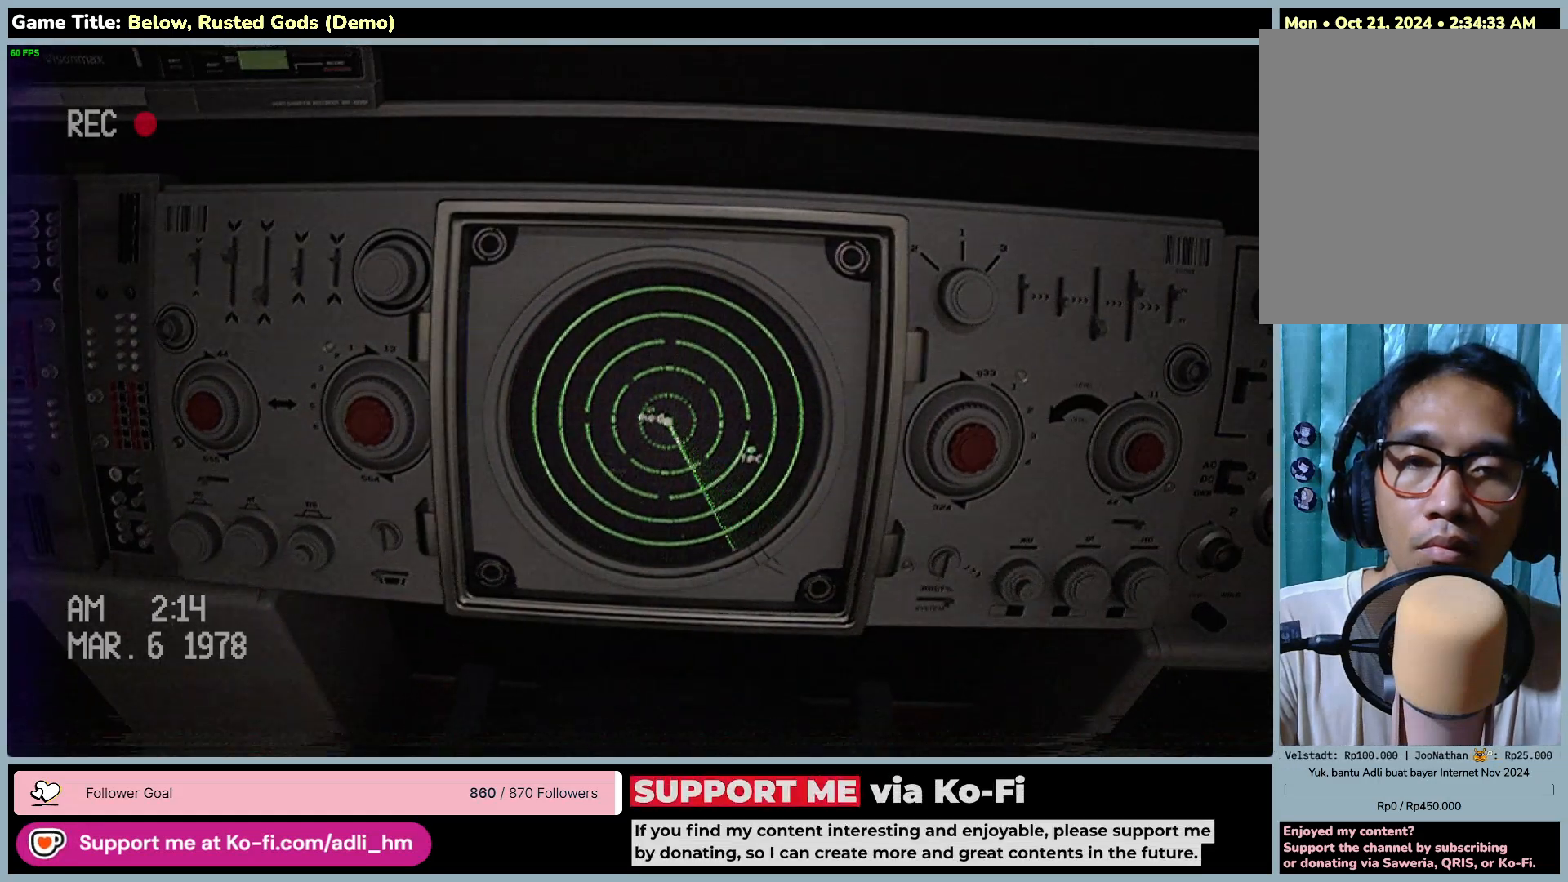
{"keys": [], "mouse": [], "events": []}
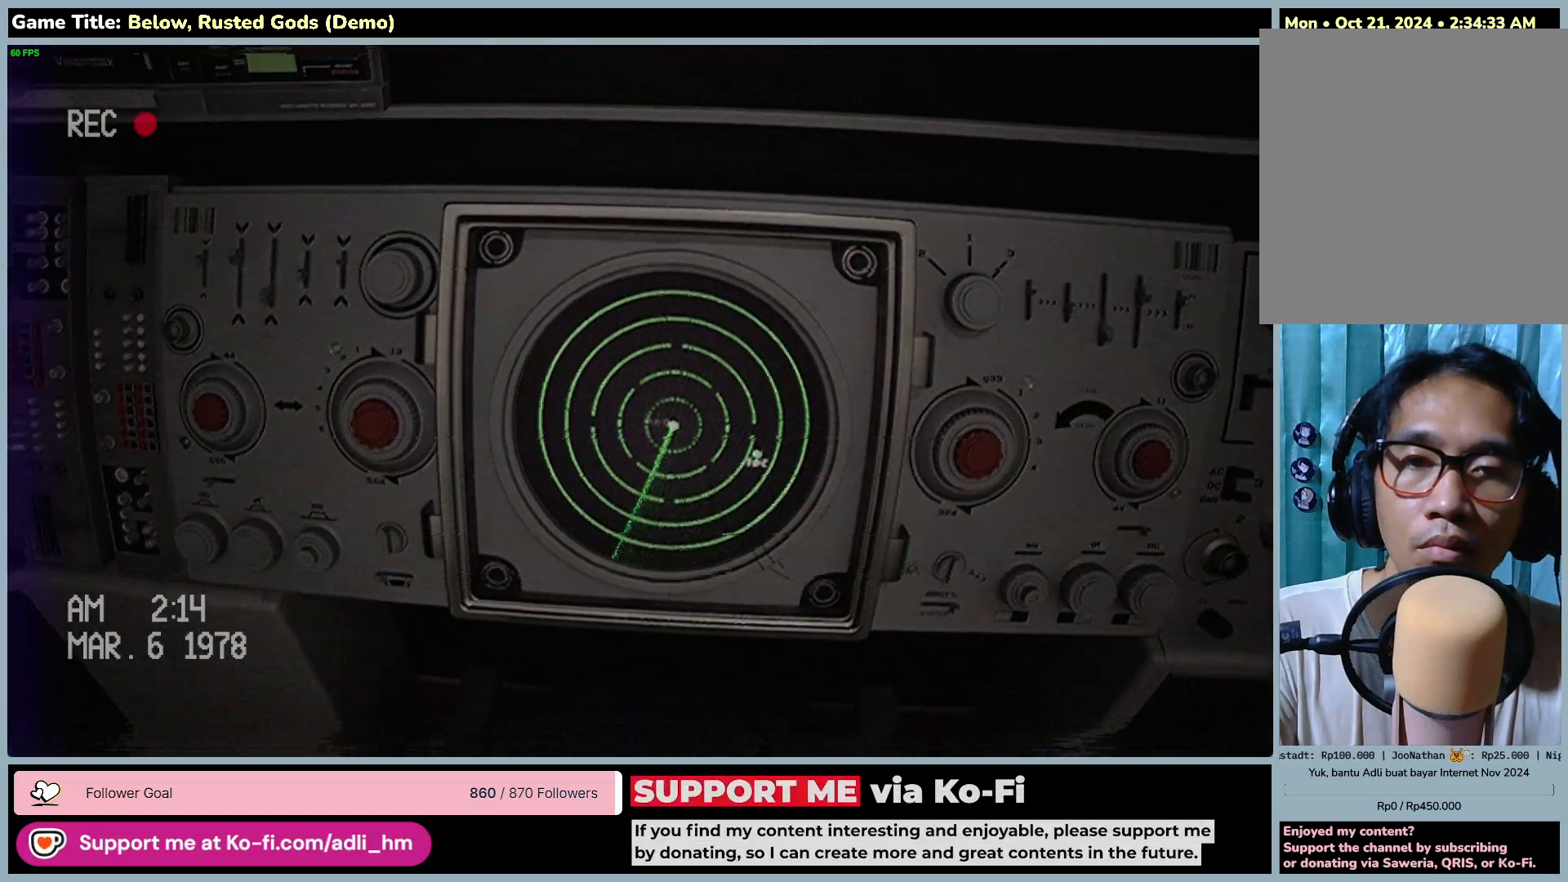
{"keys": [], "mouse": [], "events": []}
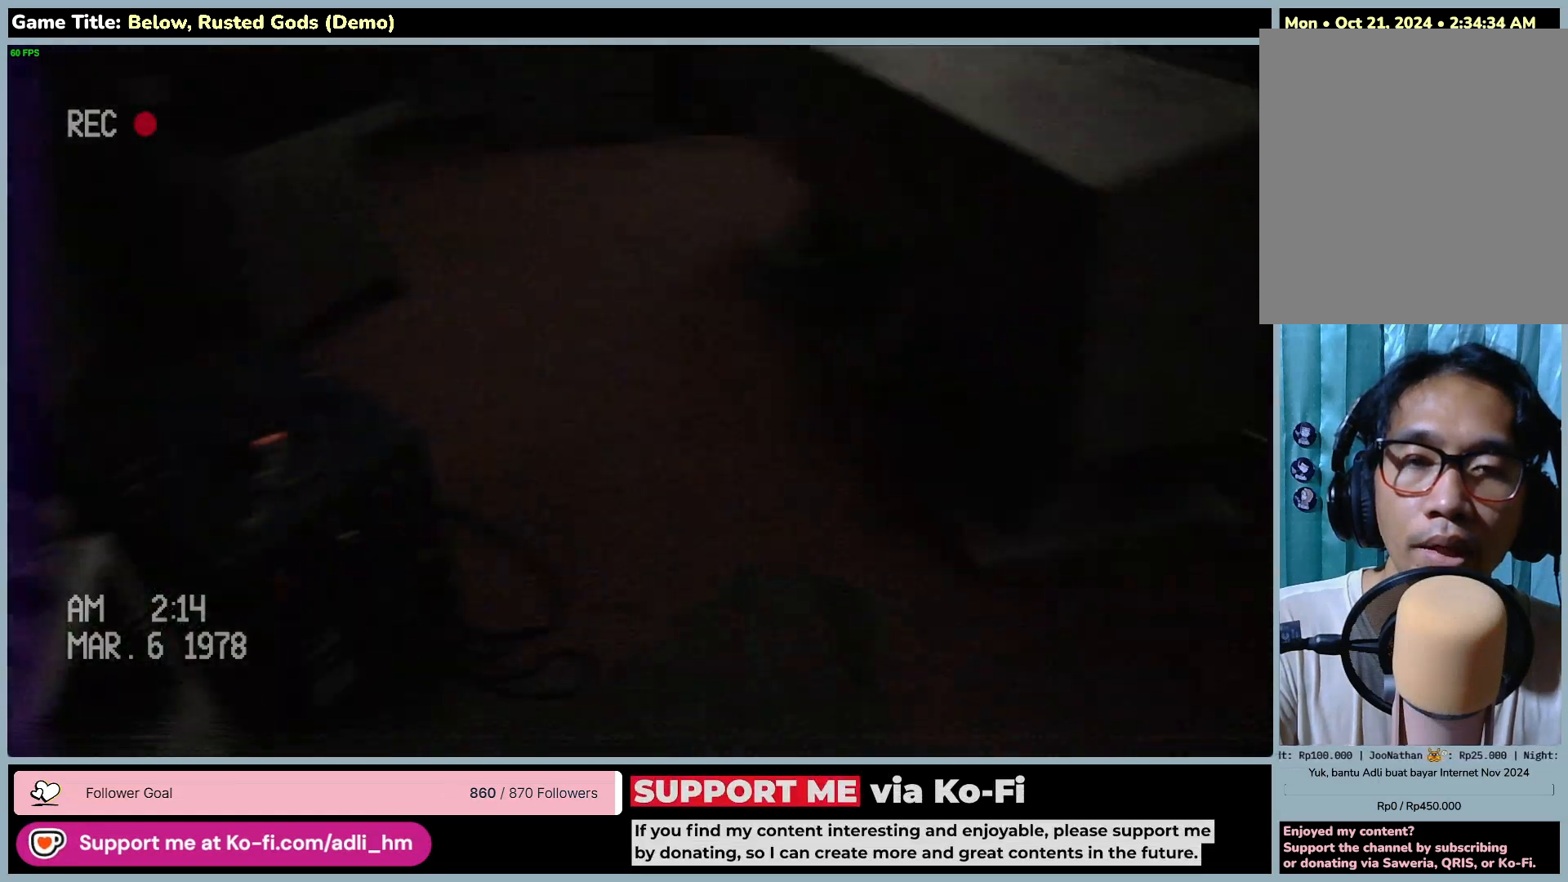
{"keys": ["w"], "mouse": [], "events": [[117, "w", "down"]]}
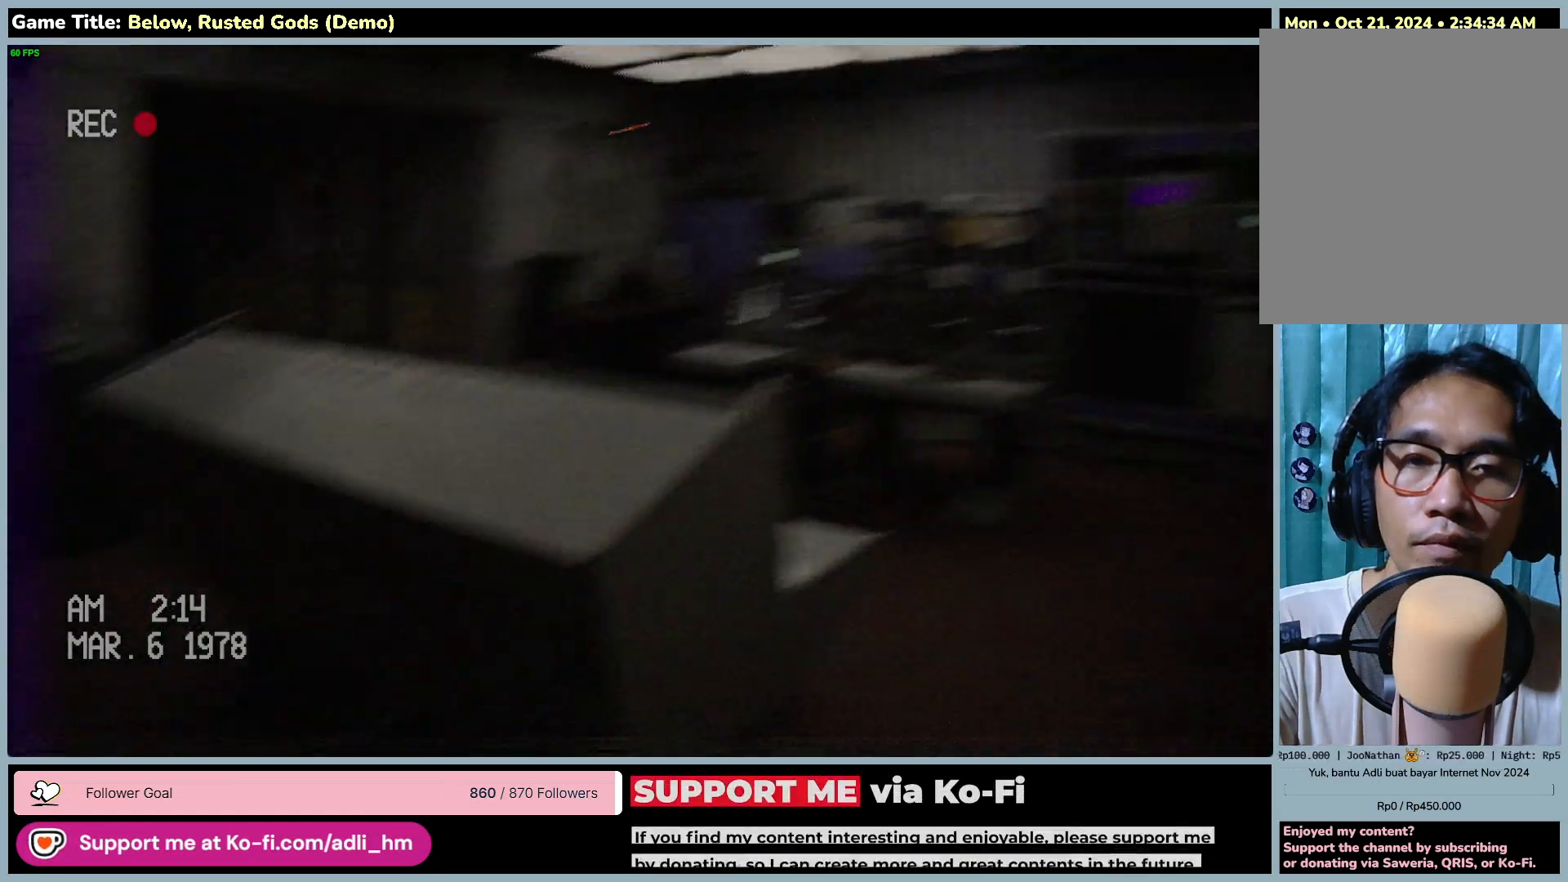
{"keys": ["shift", "w"], "mouse": [], "events": [[267, "shift", "down"]]}
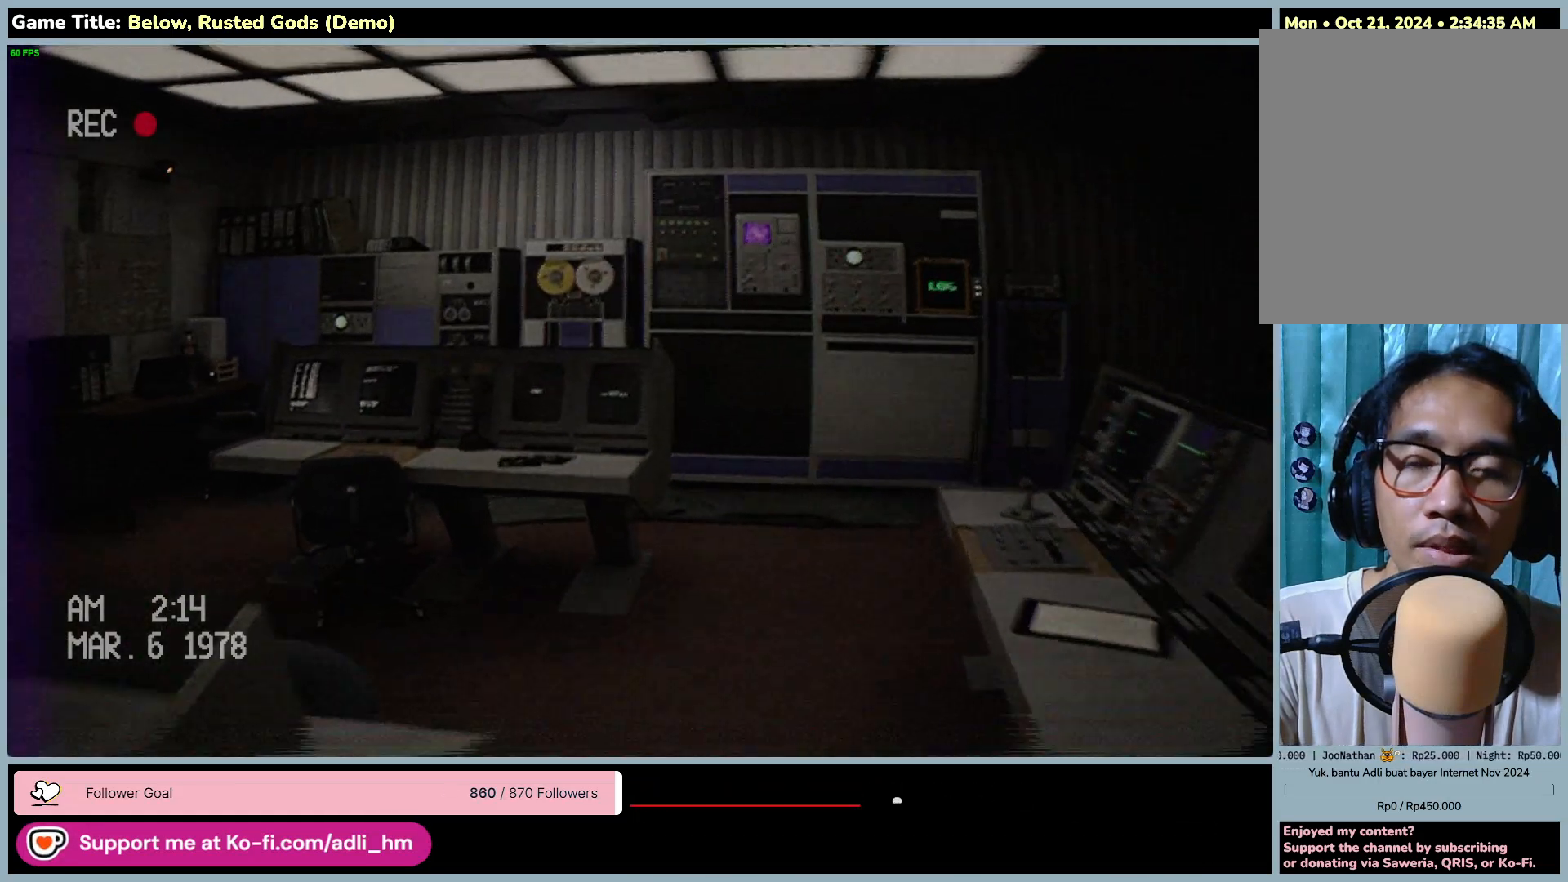
{"keys": ["shift", "w"], "mouse": [], "events": []}
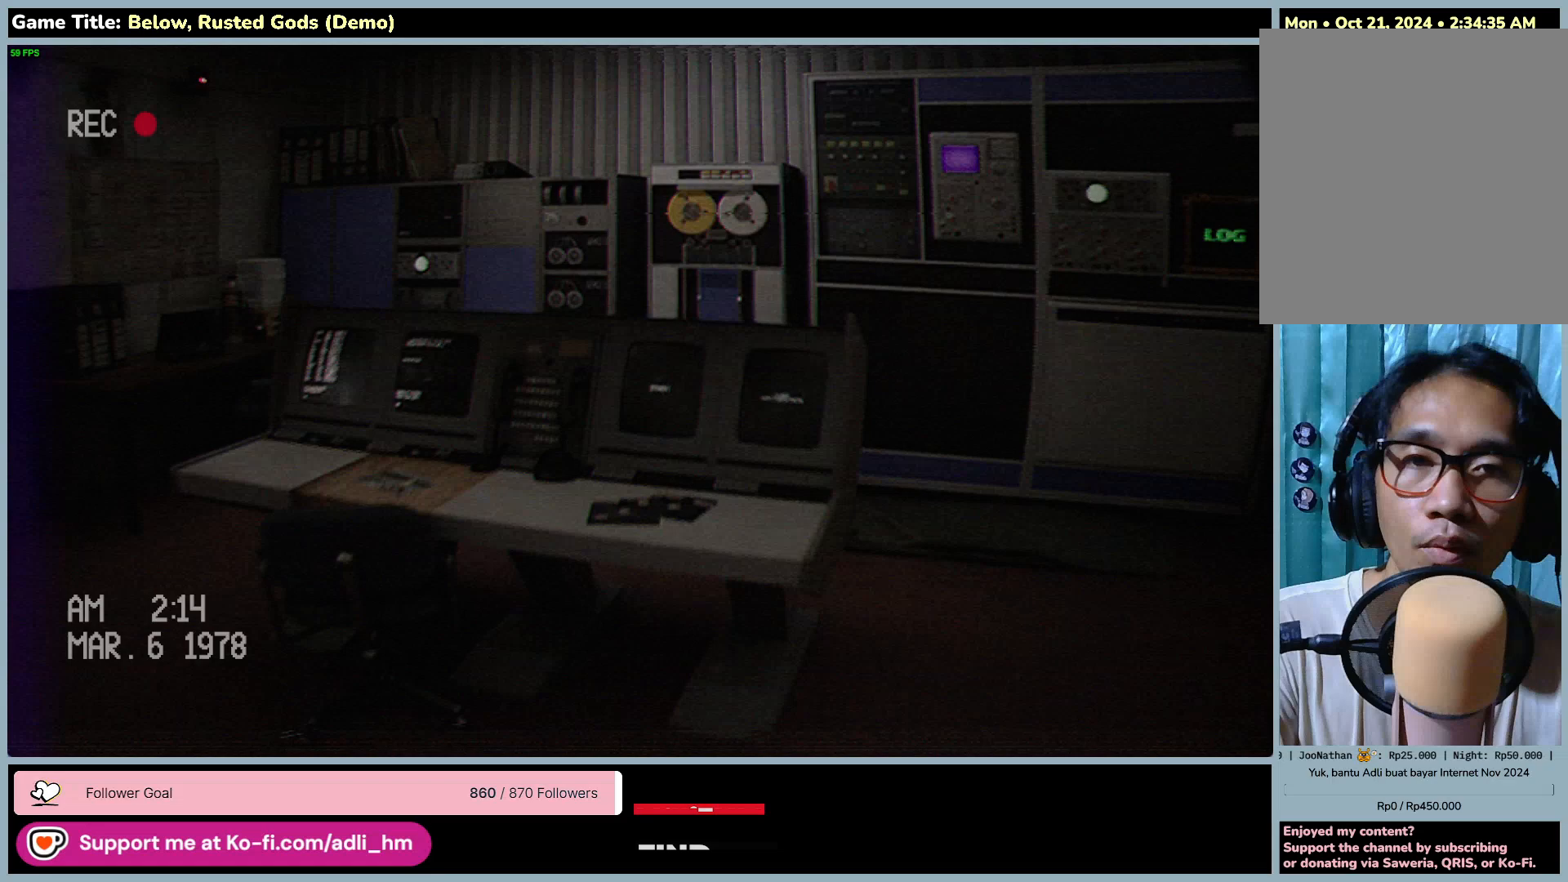
{"keys": ["shift", "w"], "mouse": [], "events": []}
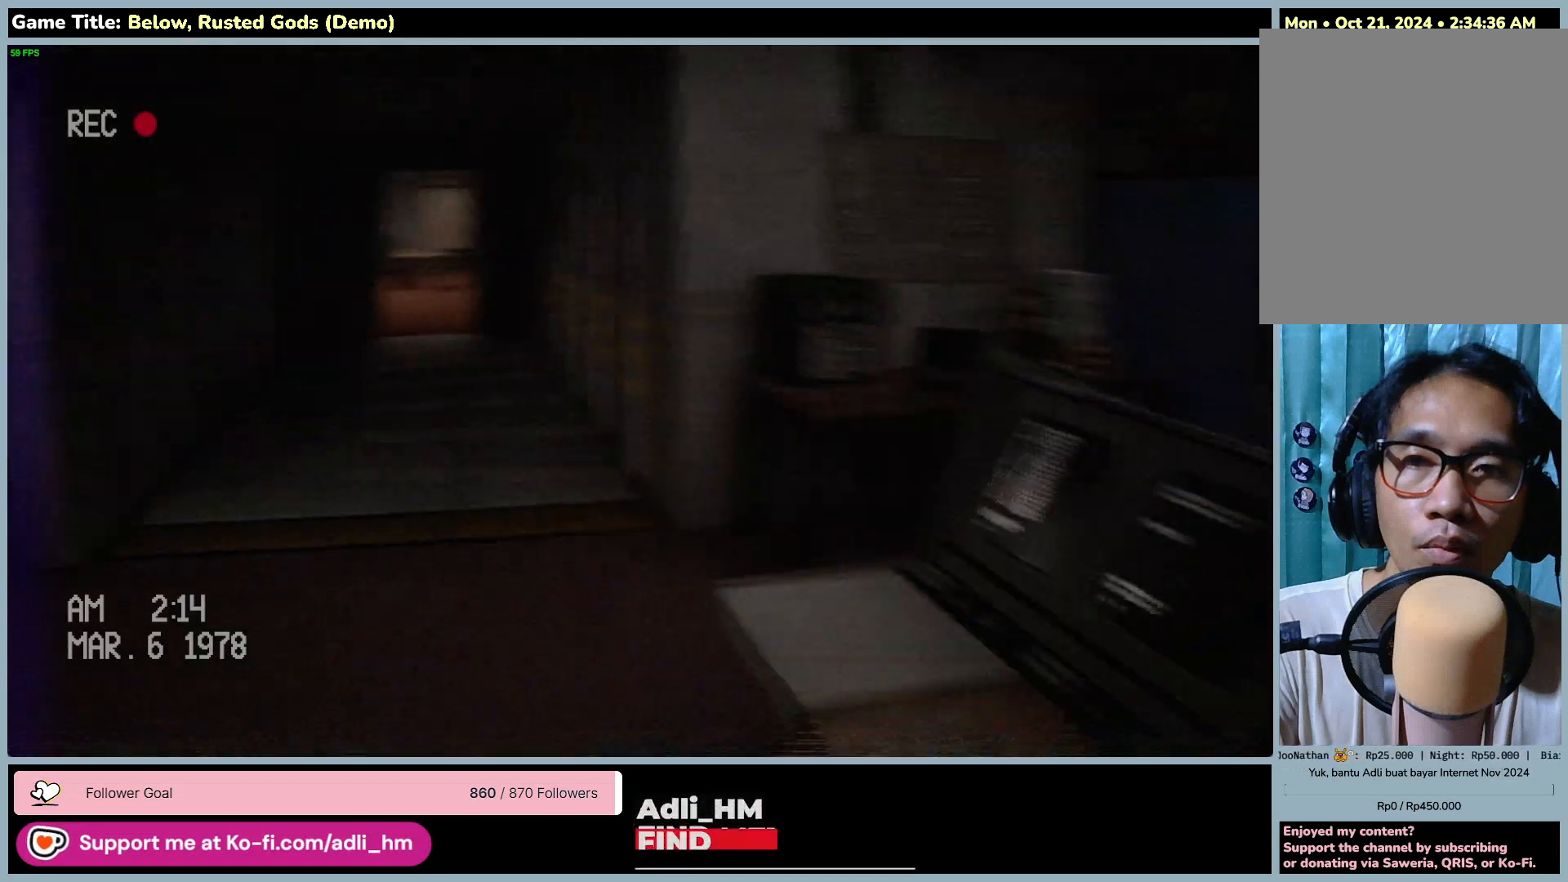
{"keys": ["shift", "w"], "mouse": [], "events": []}
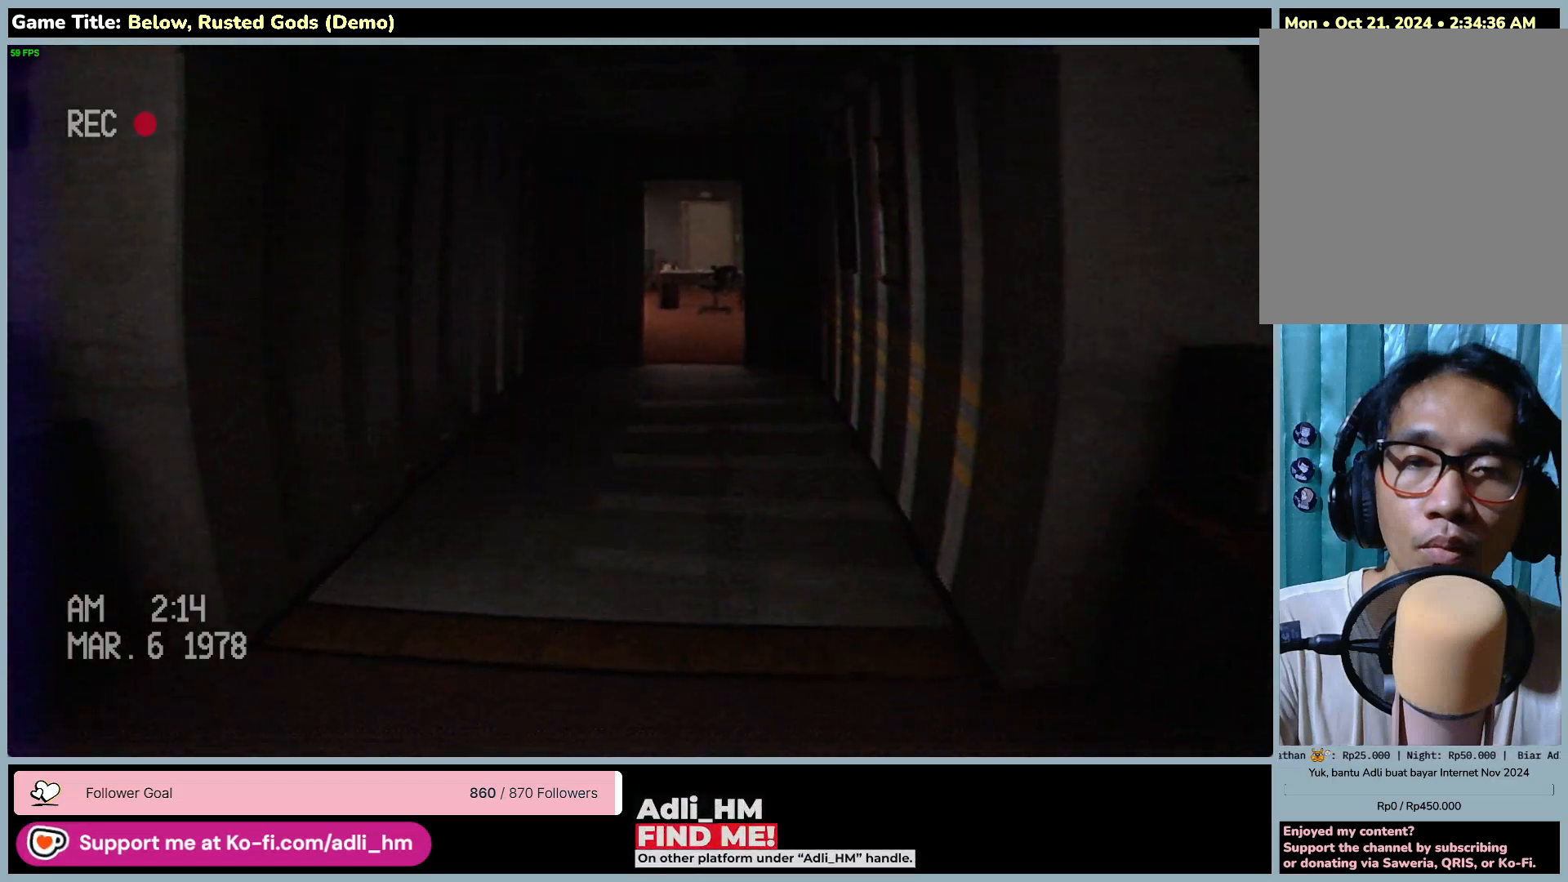
{"keys": ["shift", "w"], "mouse": [], "events": []}
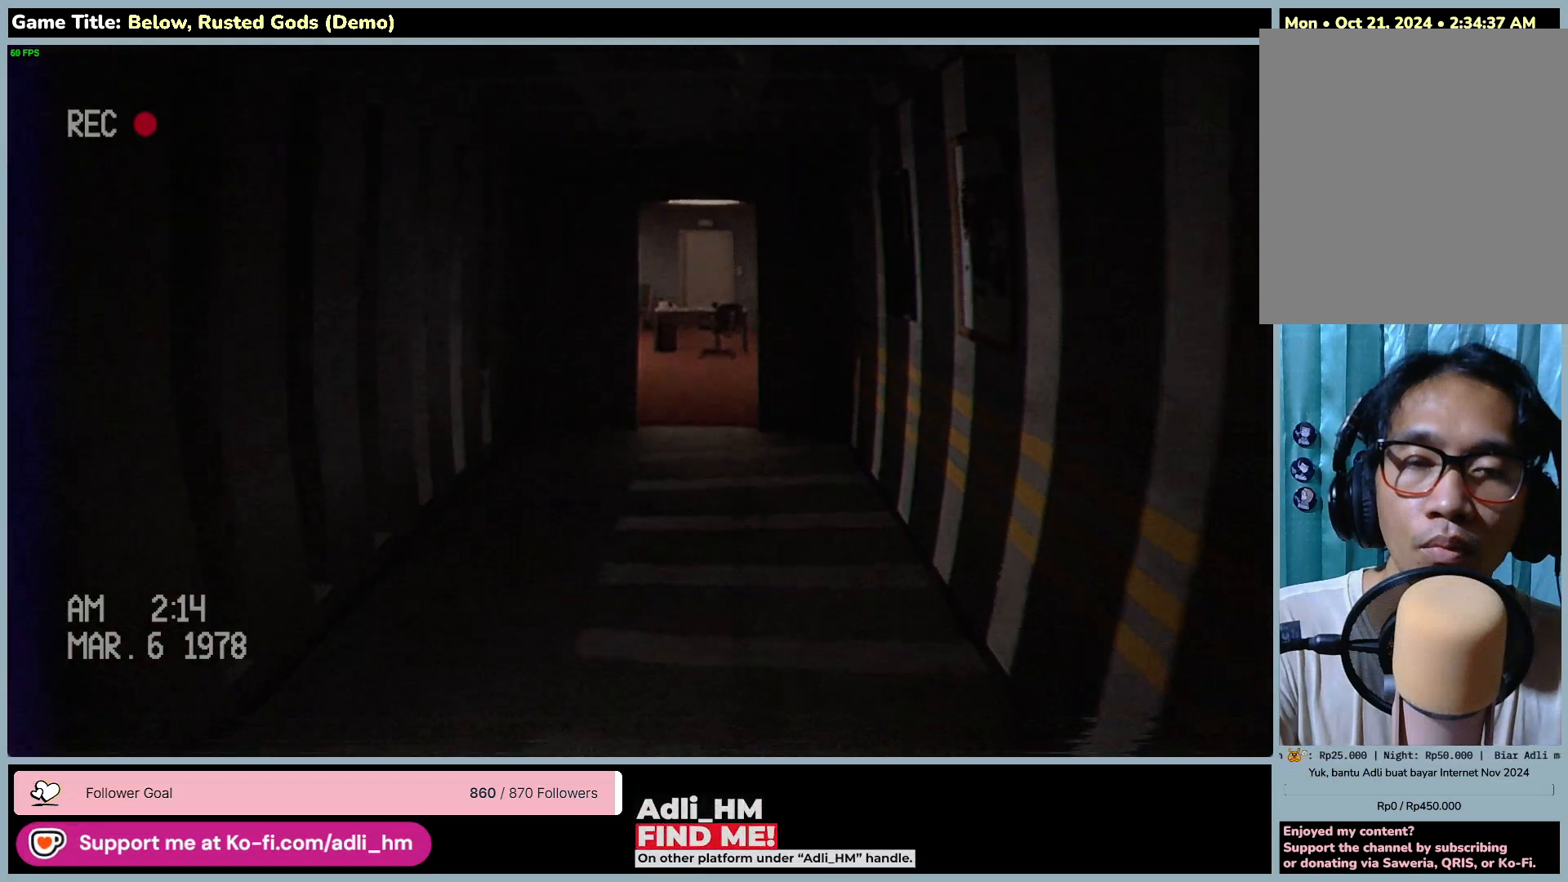
{"keys": ["shift", "w"], "mouse": [], "events": []}